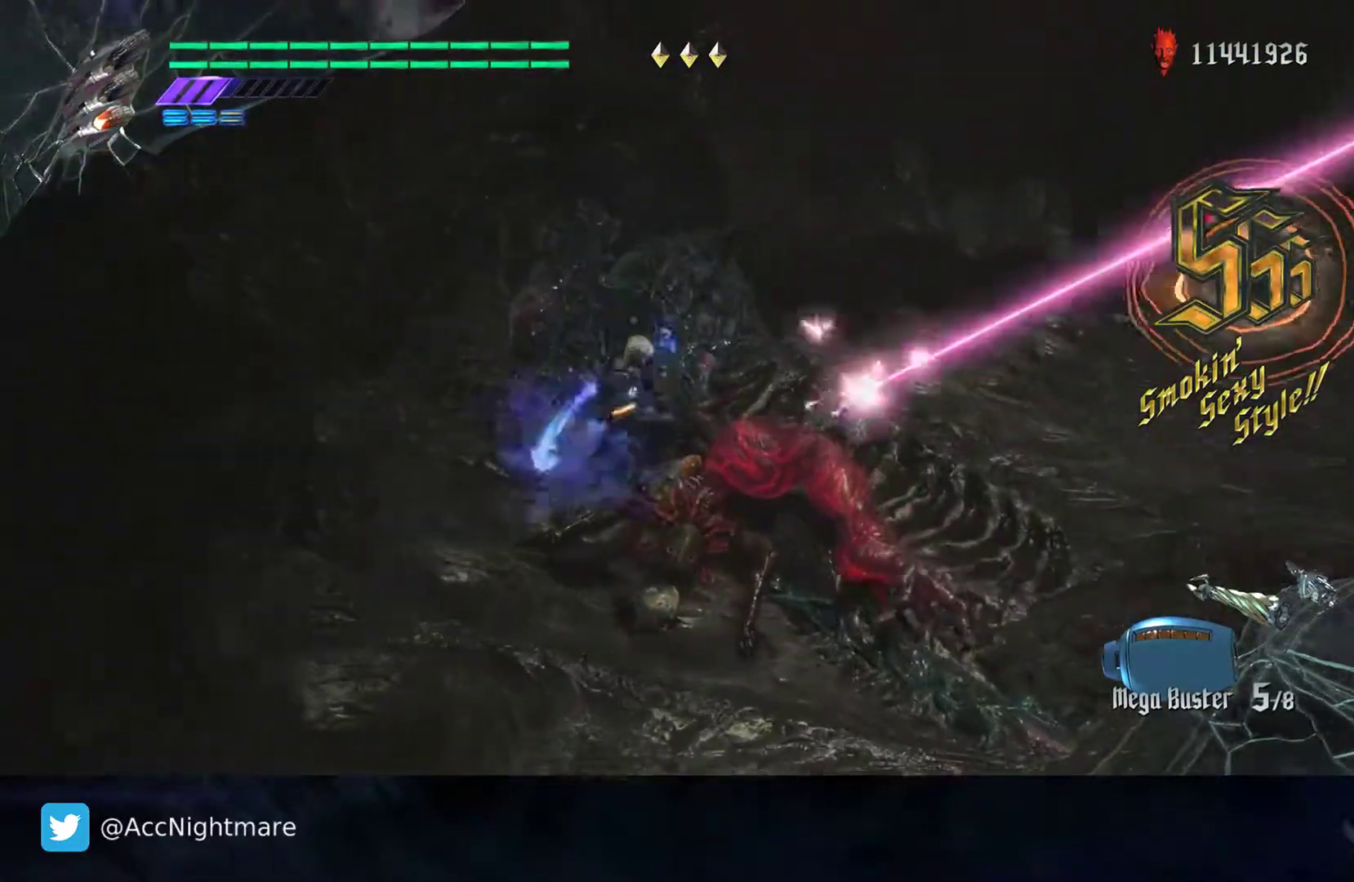
Gameplay with a controller (PlayStation layout); each line is a JSON object with the inputs held at the frame after it. "events" lists button and stick changes between this image and that frame as [ms after this image, input, new state], when the widget could be followed in between. Not read: R1.
{"buttons": ["SQUARE", "TRIANGLE"], "left_stick": "center", "right_stick": "center", "events": [[50, "L2", "up"], [83, "TRIANGLE", "down"], [267, "TRIANGLE", "up"], [283, "L2", "down"], [433, "L2", "up"], [467, "TRIANGLE", "down"]]}
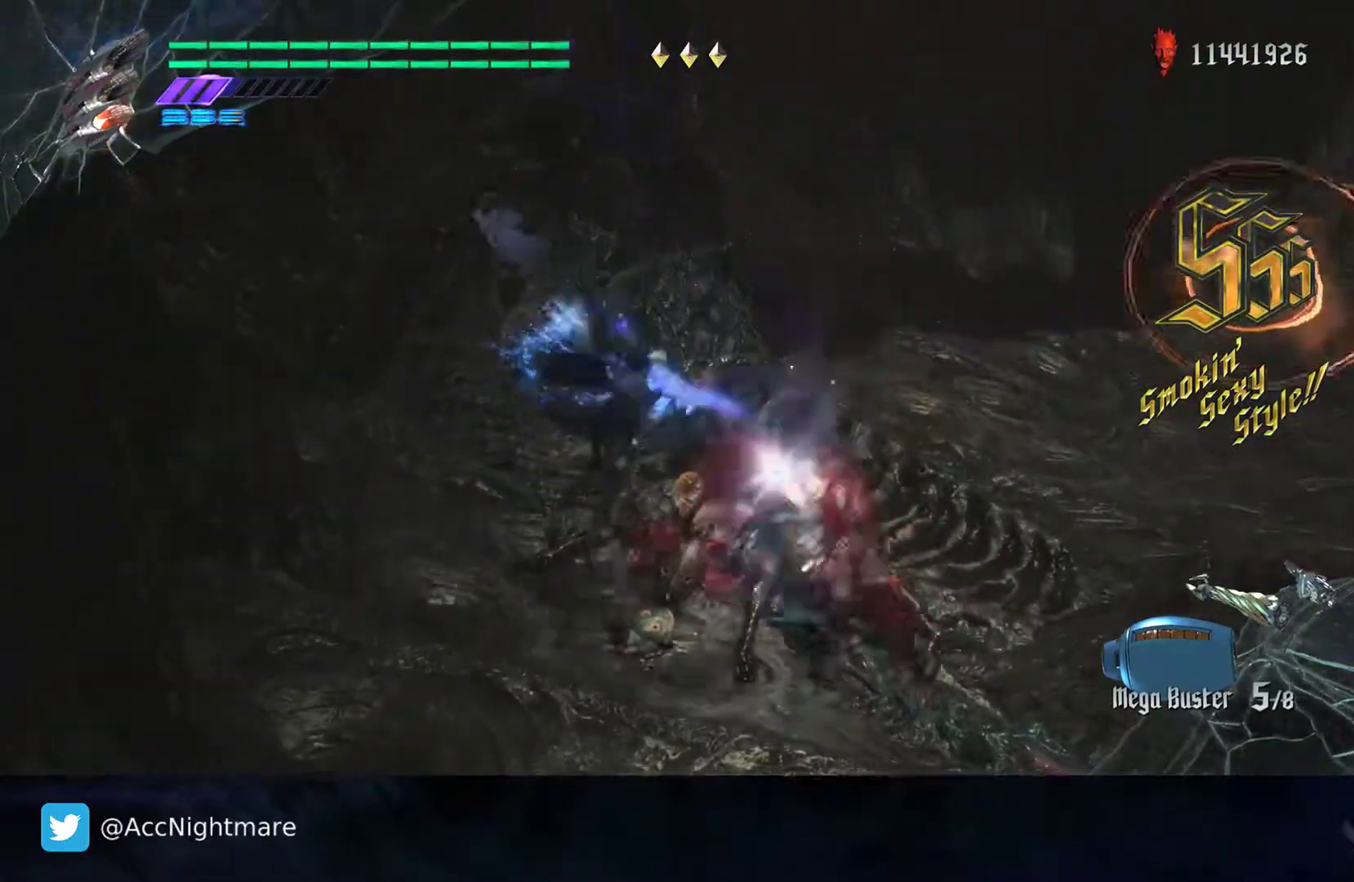
{"buttons": [], "left_stick": "center", "right_stick": "center", "events": [[217, "L2", "down"], [217, "TRIANGLE", "up"], [350, "SQUARE", "up"], [383, "L2", "up"]]}
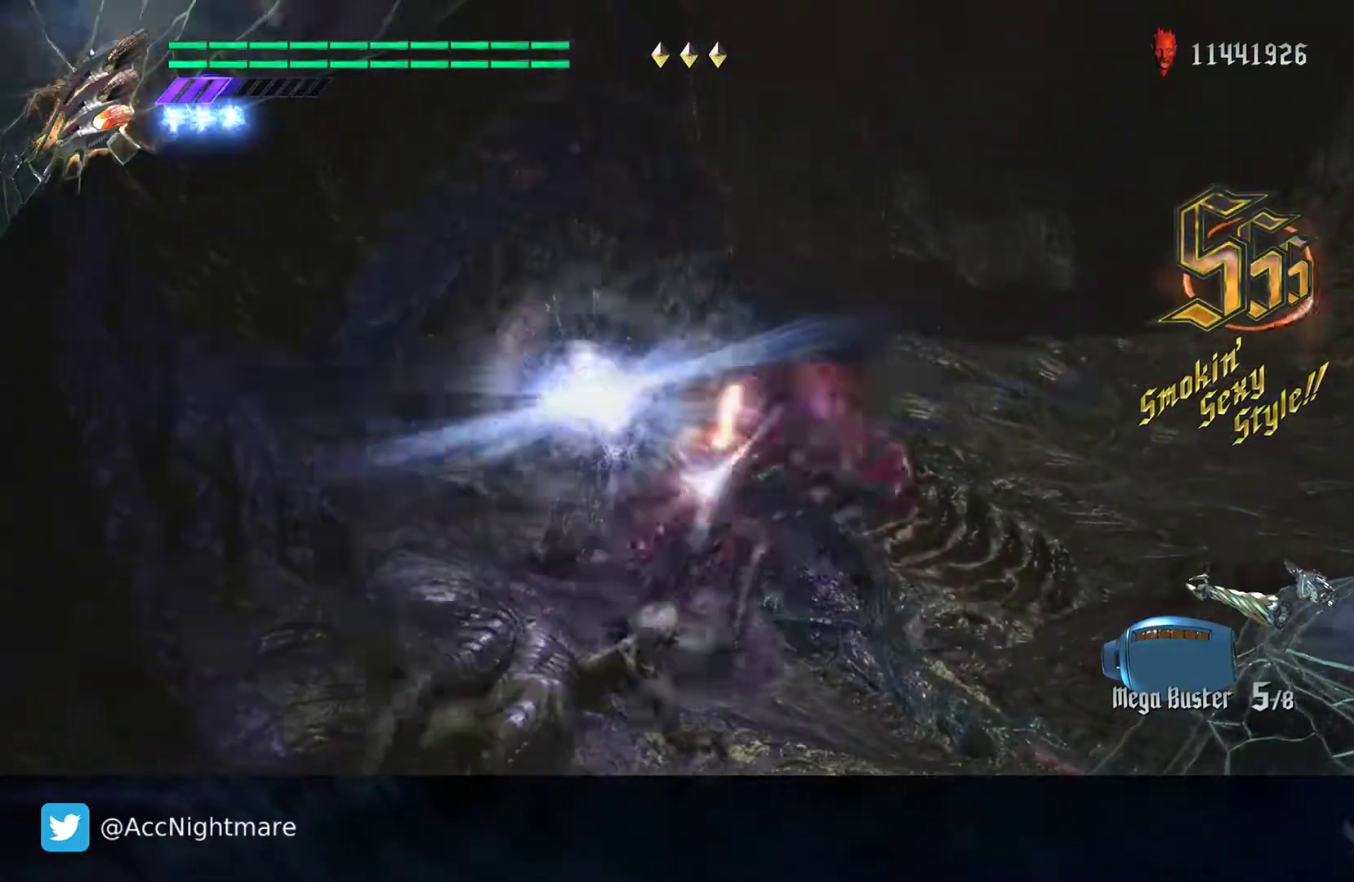
{"buttons": [], "left_stick": "center", "right_stick": "center", "events": []}
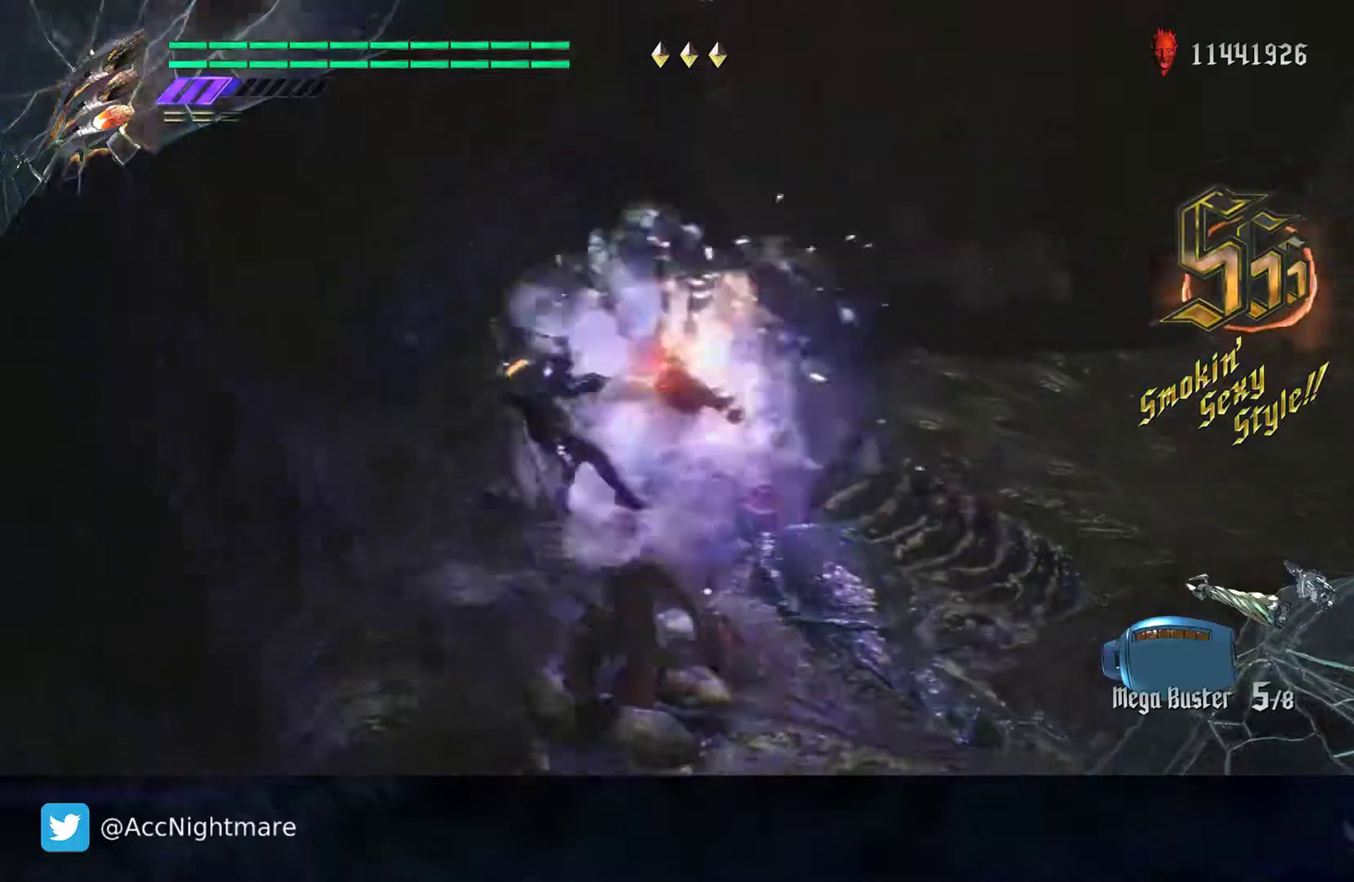
{"buttons": ["CROSS"], "left_stick": "down-right", "right_stick": "center", "events": [[233, "left_stick", "down-right"], [267, "CROSS", "down"]]}
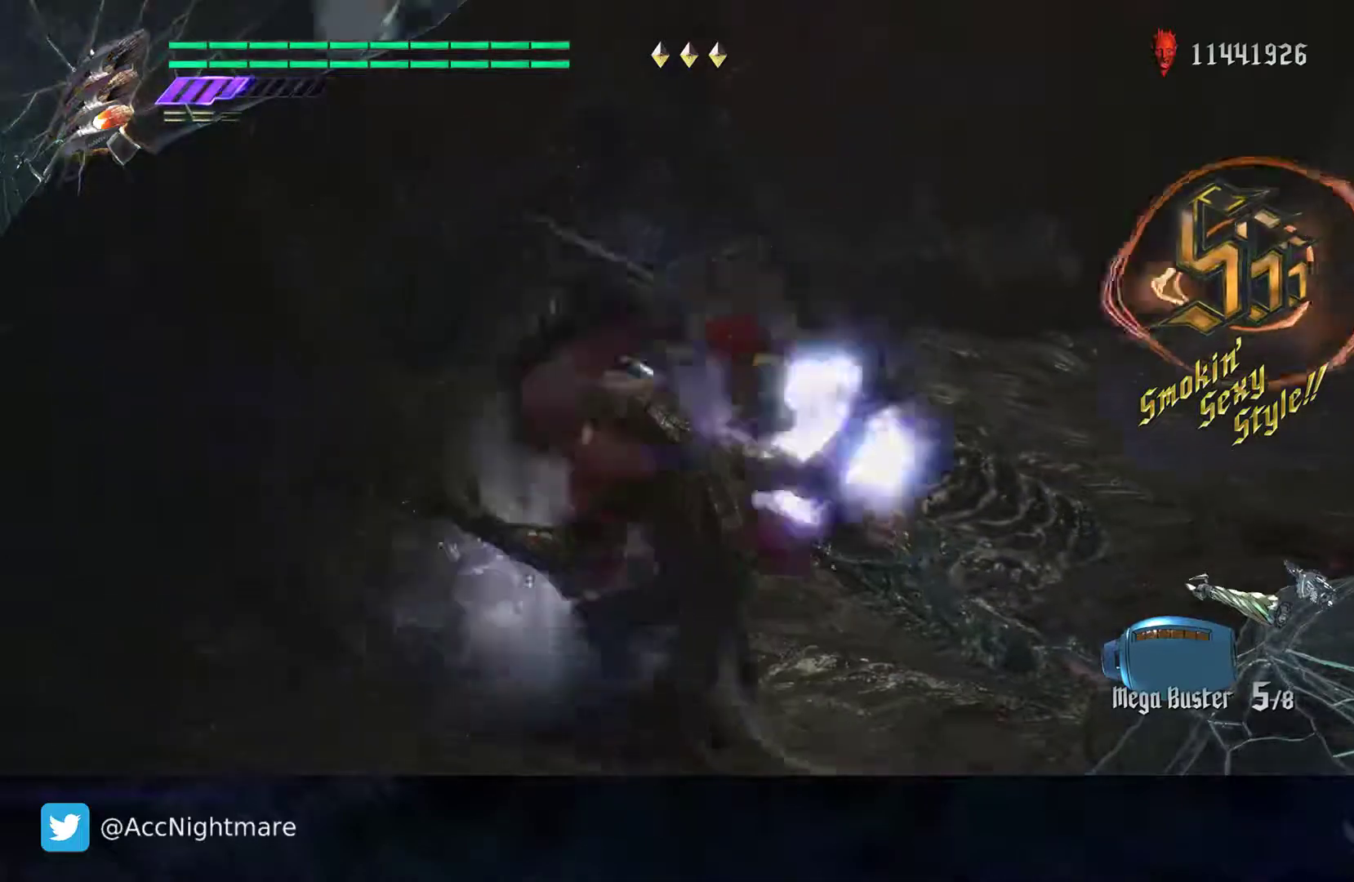
{"buttons": [], "left_stick": "center", "right_stick": "center", "events": [[83, "CROSS", "up"], [100, "left_stick", "right"], [183, "CROSS", "down"], [283, "left_stick", "up-right"], [417, "CROSS", "up"], [500, "left_stick", "center"]]}
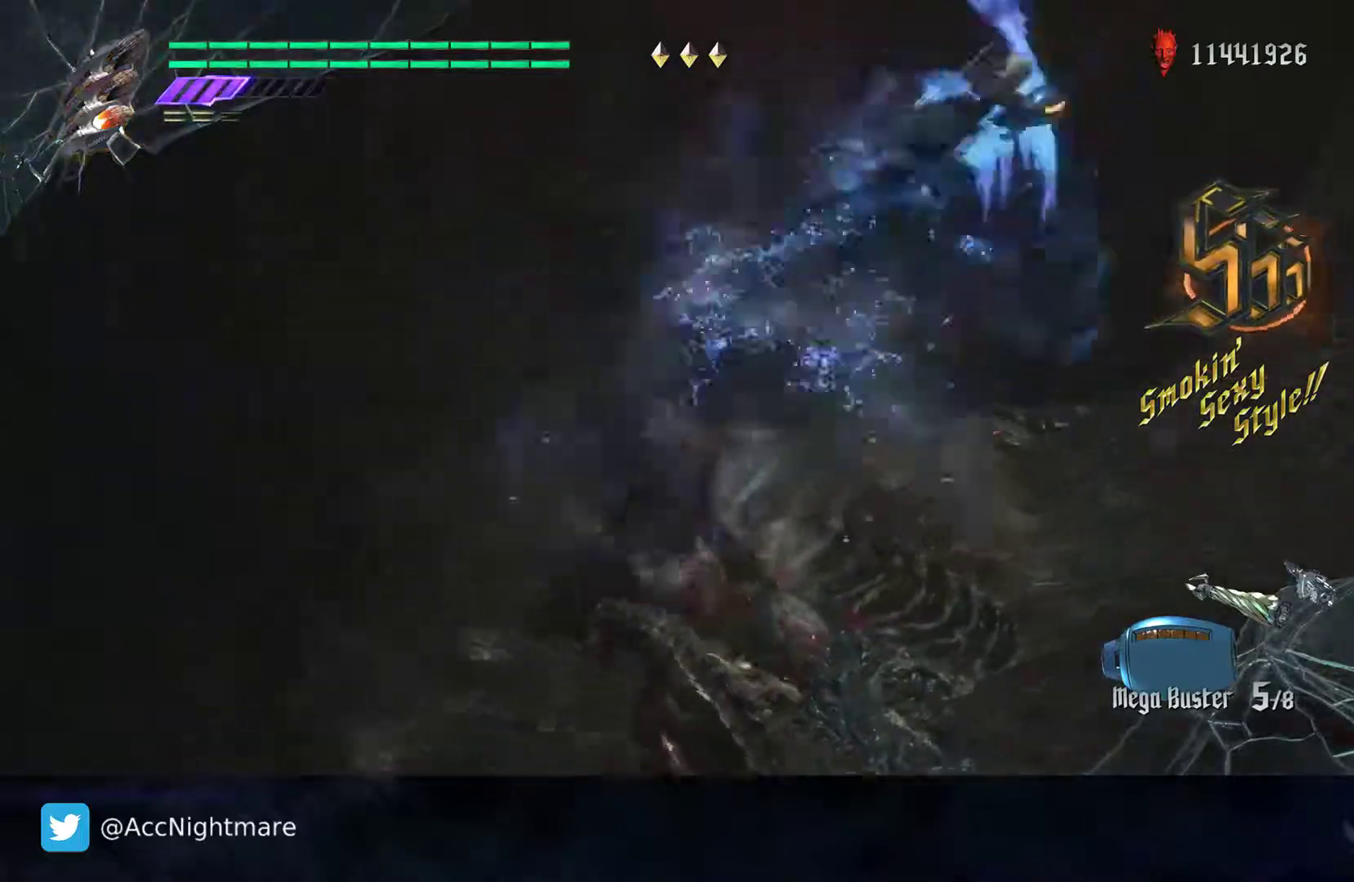
{"buttons": [], "left_stick": "center", "right_stick": "center", "events": [[17, "R2", "down"], [483, "R2", "up"]]}
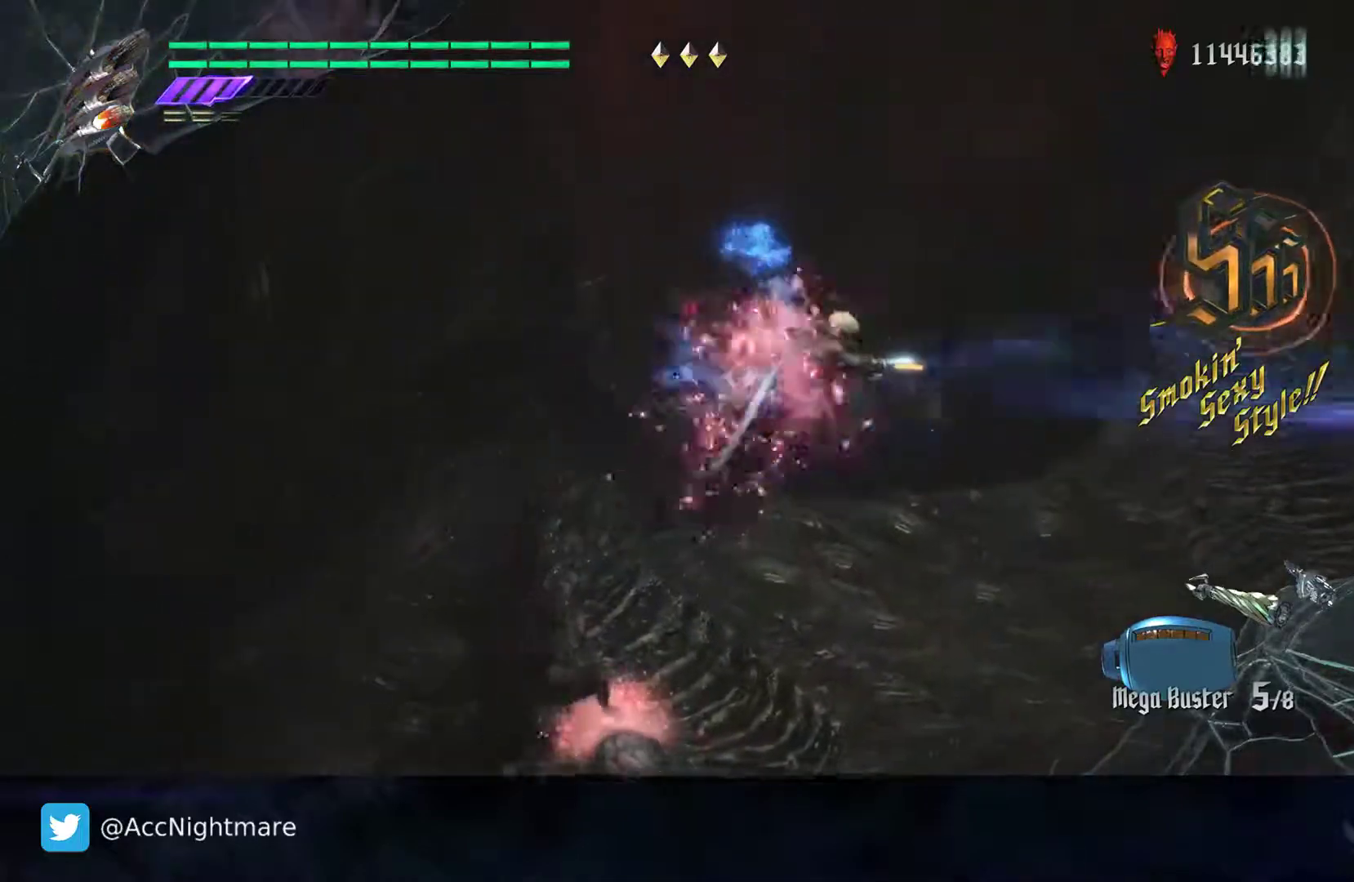
{"buttons": ["SQUARE"], "left_stick": "center", "right_stick": "center", "events": [[467, "SQUARE", "down"]]}
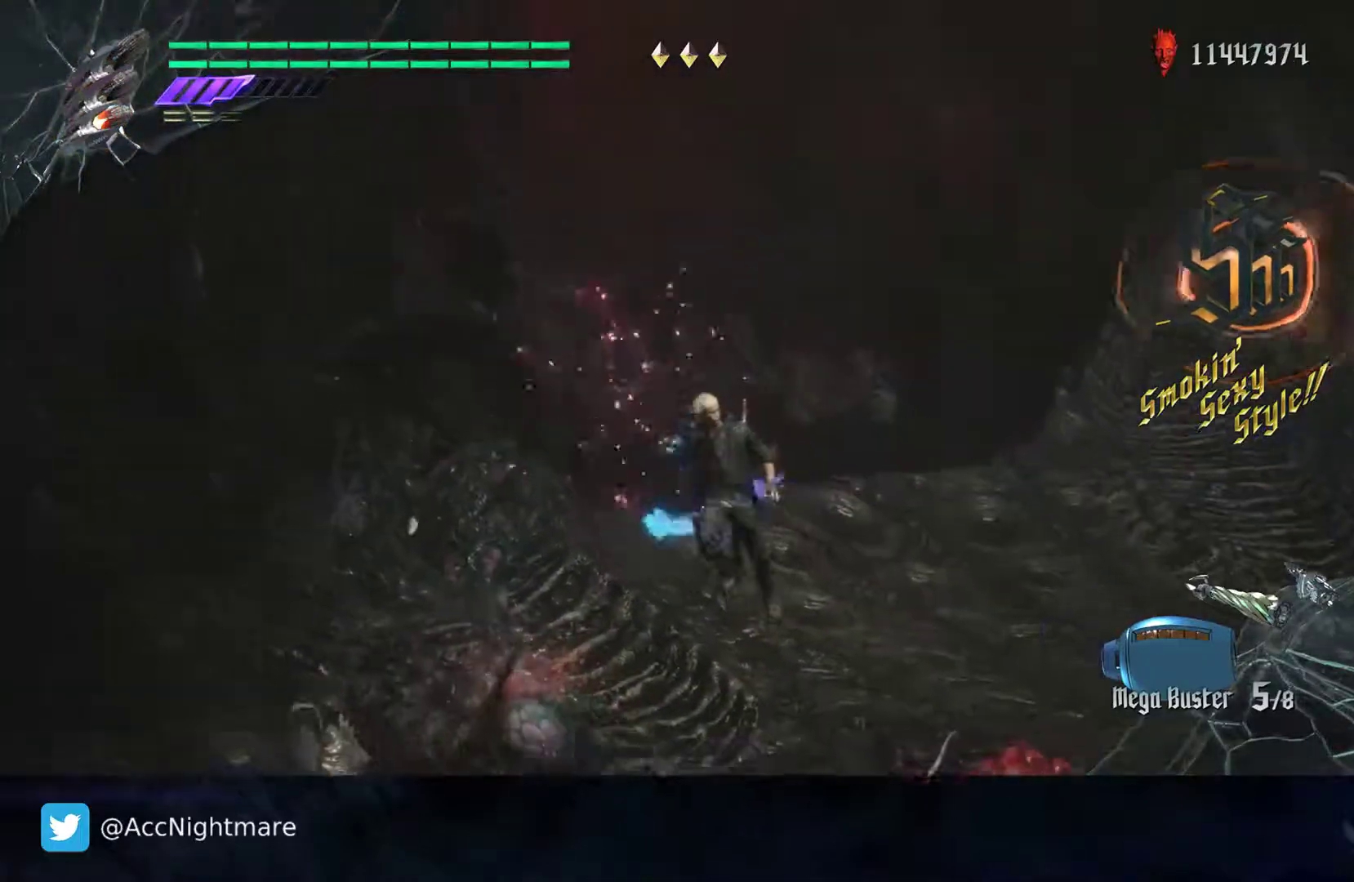
{"buttons": ["SQUARE", "R2"], "left_stick": "left", "right_stick": "center", "events": [[167, "left_stick", "left"], [500, "R2", "down"]]}
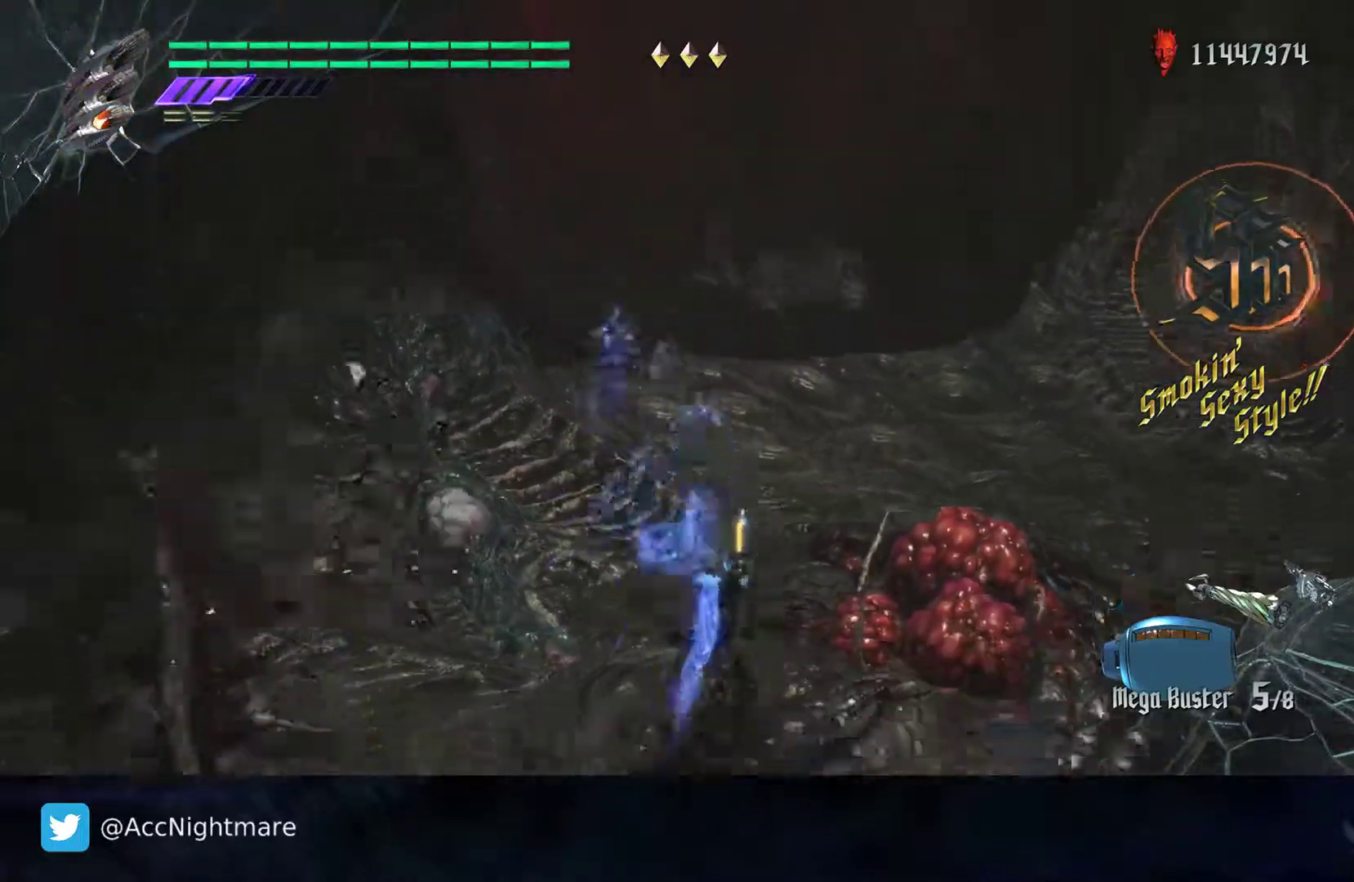
{"buttons": ["SQUARE", "R2"], "left_stick": "center", "right_stick": "center", "events": [[17, "left_stick", "center"]]}
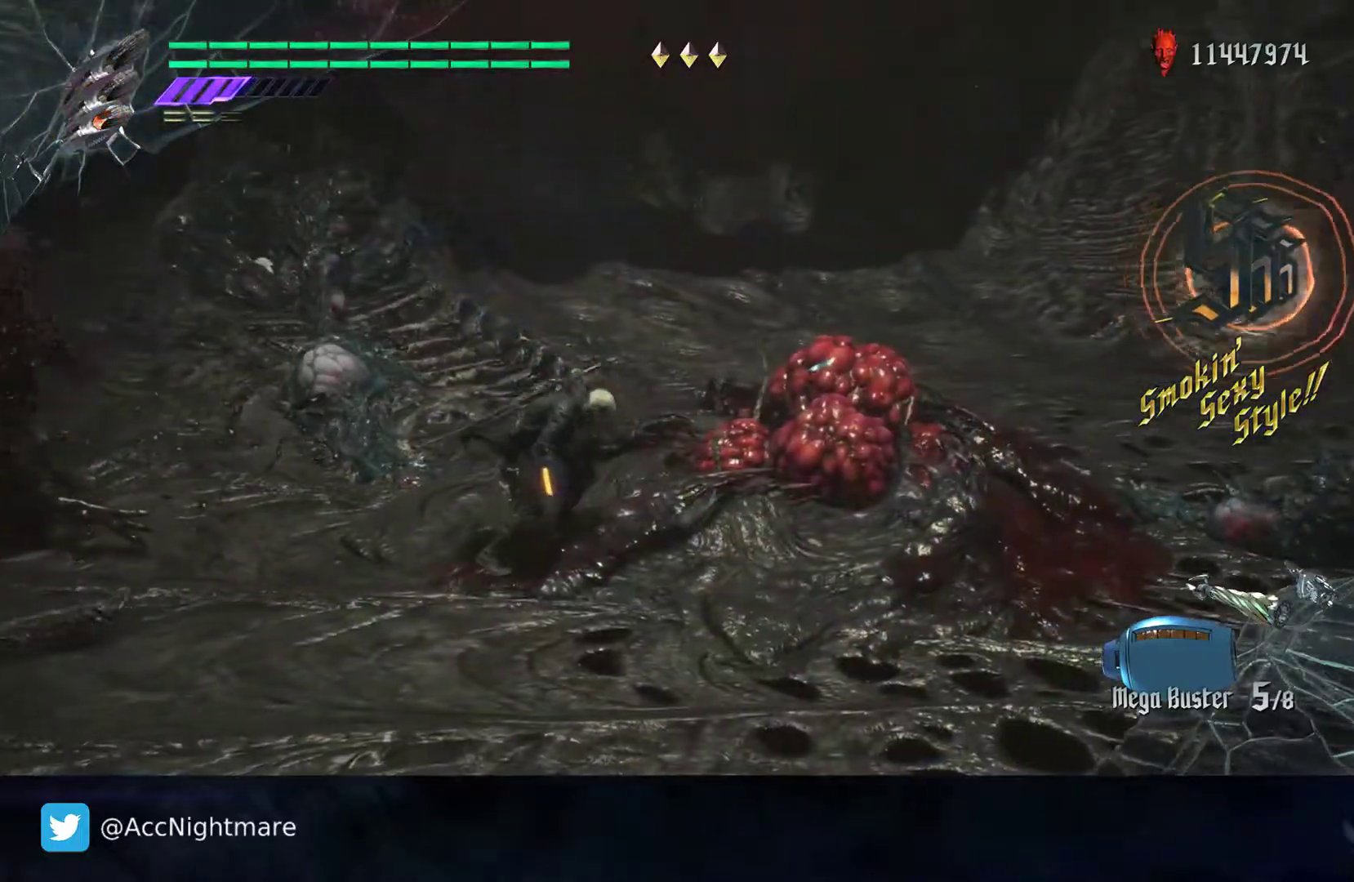
{"buttons": ["SQUARE", "R2"], "left_stick": "center", "right_stick": "center", "events": [[17, "R2", "up"], [117, "right_stick", "down-left"], [150, "left_stick", "right"], [333, "left_stick", "up-right"], [450, "right_stick", "center"], [483, "left_stick", "center"], [500, "R2", "down"]]}
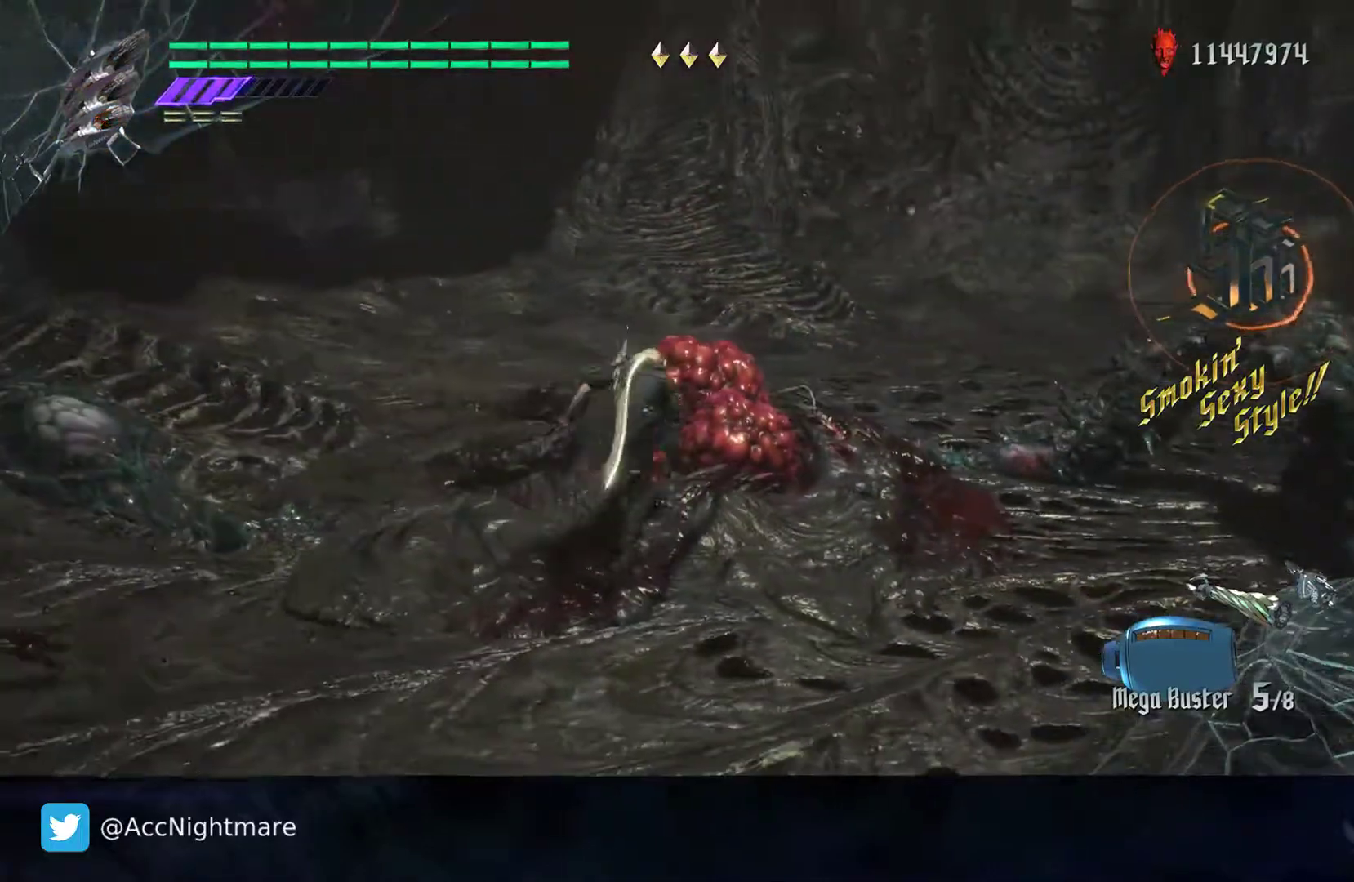
{"buttons": ["SQUARE"], "left_stick": "center", "right_stick": "center", "events": [[50, "TRIANGLE", "down"], [183, "TRIANGLE", "up"], [300, "L2", "down"], [450, "L2", "up"], [483, "R2", "up"]]}
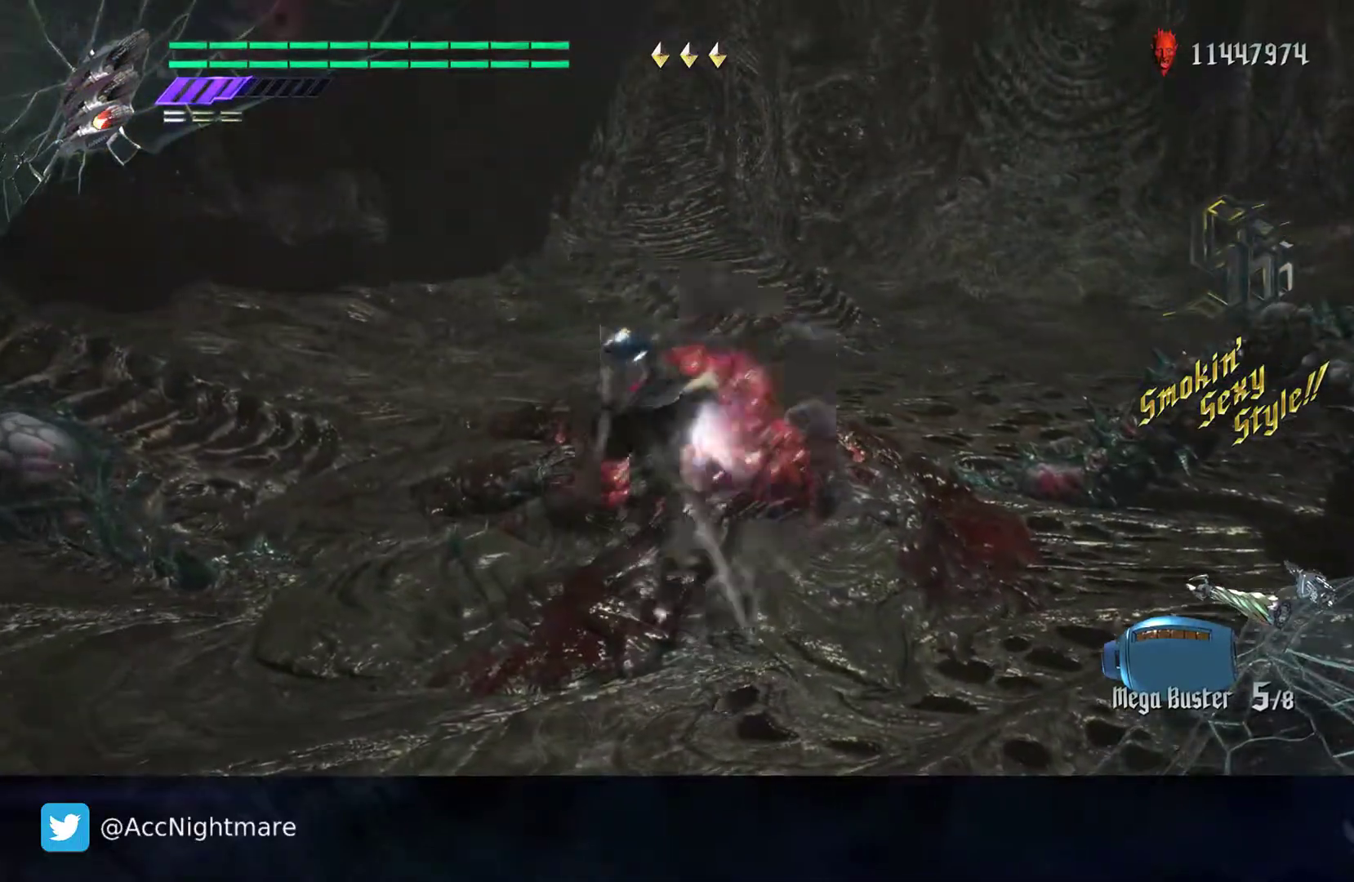
{"buttons": [], "left_stick": "up-left", "right_stick": "center", "events": [[250, "left_stick", "left"], [333, "left_stick", "center"], [400, "left_stick", "up-left"], [417, "SQUARE", "up"]]}
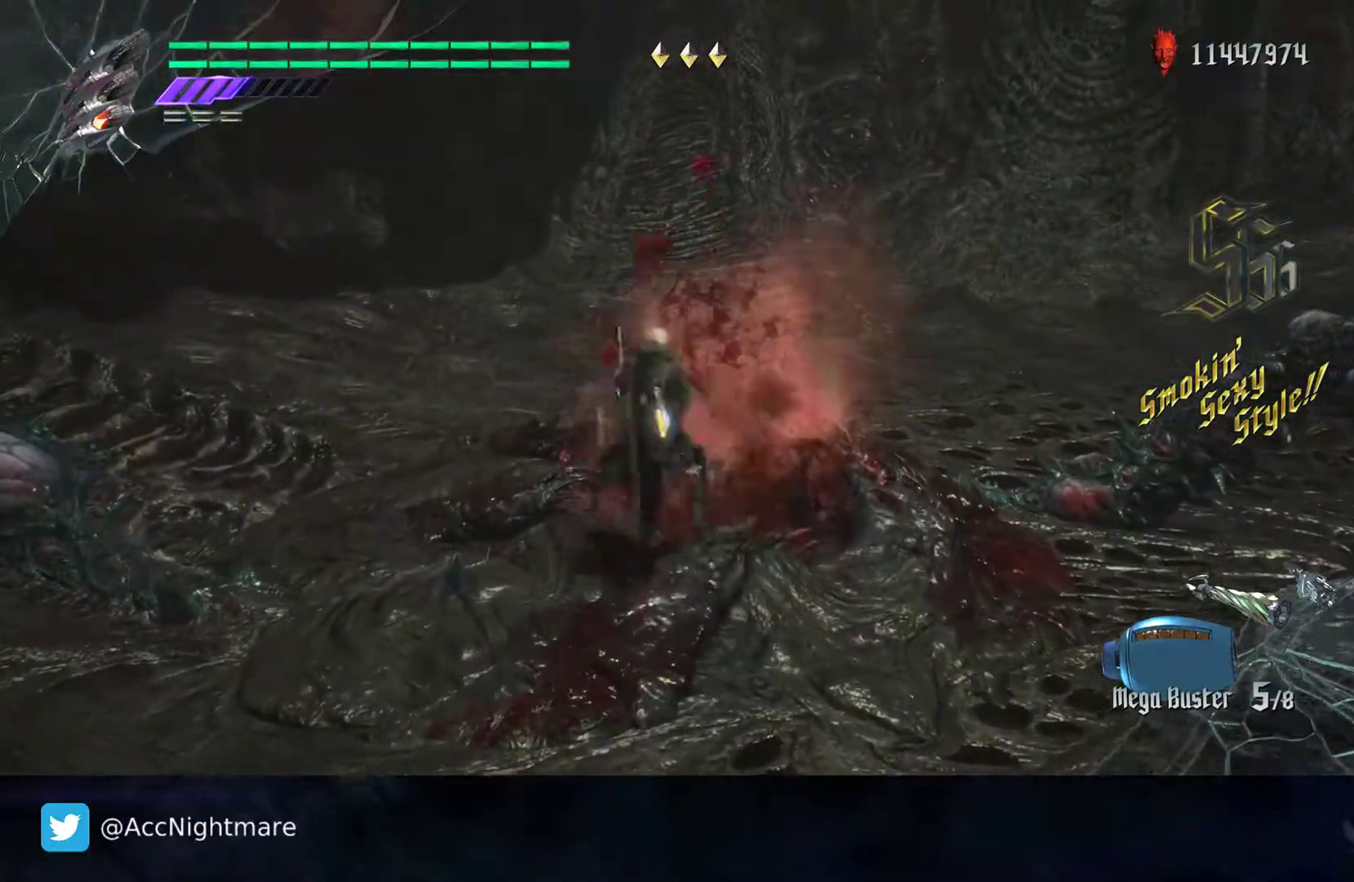
{"buttons": [], "left_stick": "up-left", "right_stick": "right", "events": [[150, "right_stick", "right"]]}
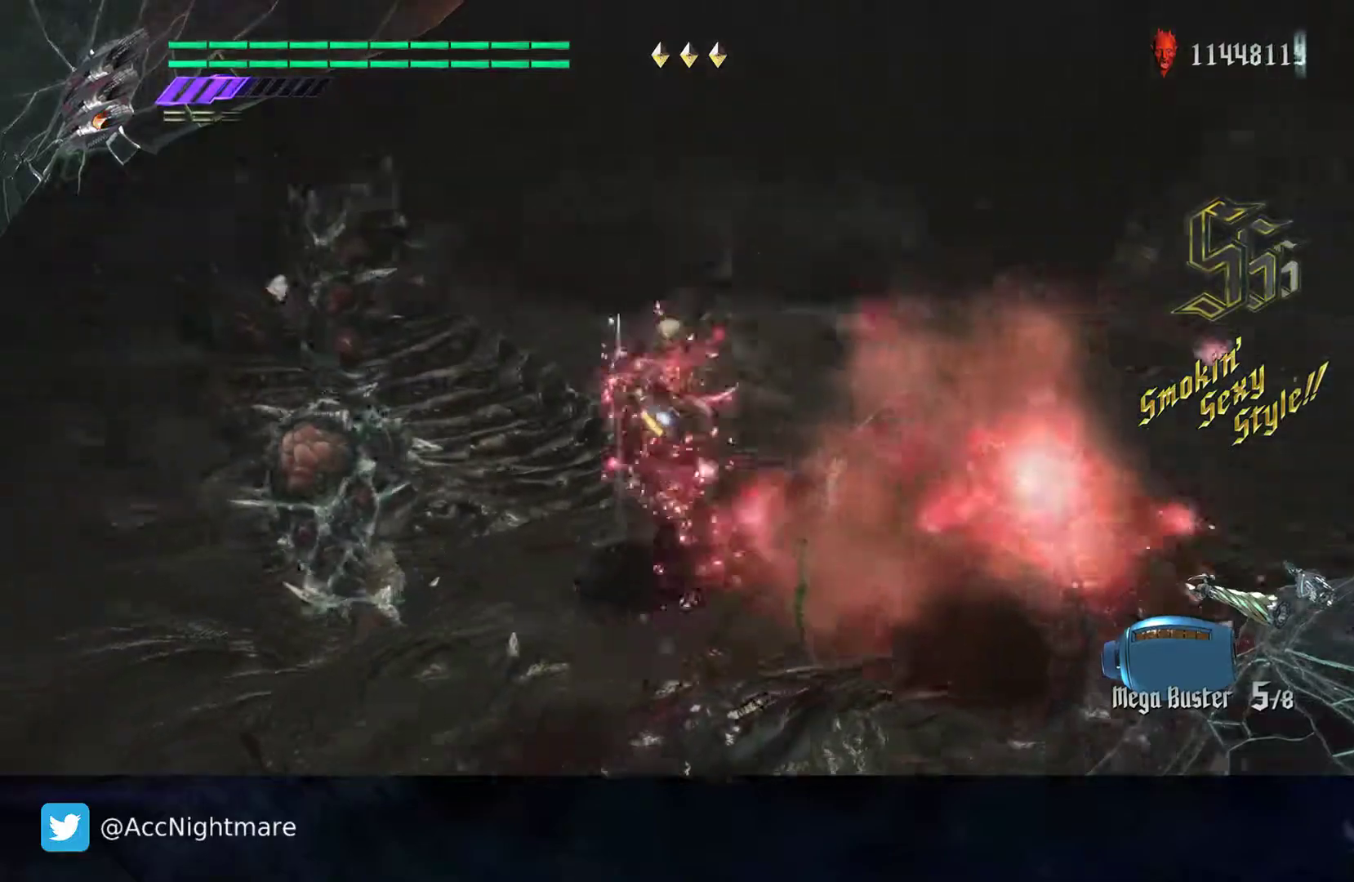
{"buttons": ["TRIANGLE"], "left_stick": "center", "right_stick": "center", "events": [[100, "left_stick", "up"], [300, "right_stick", "center"], [400, "TRIANGLE", "down"], [400, "left_stick", "center"]]}
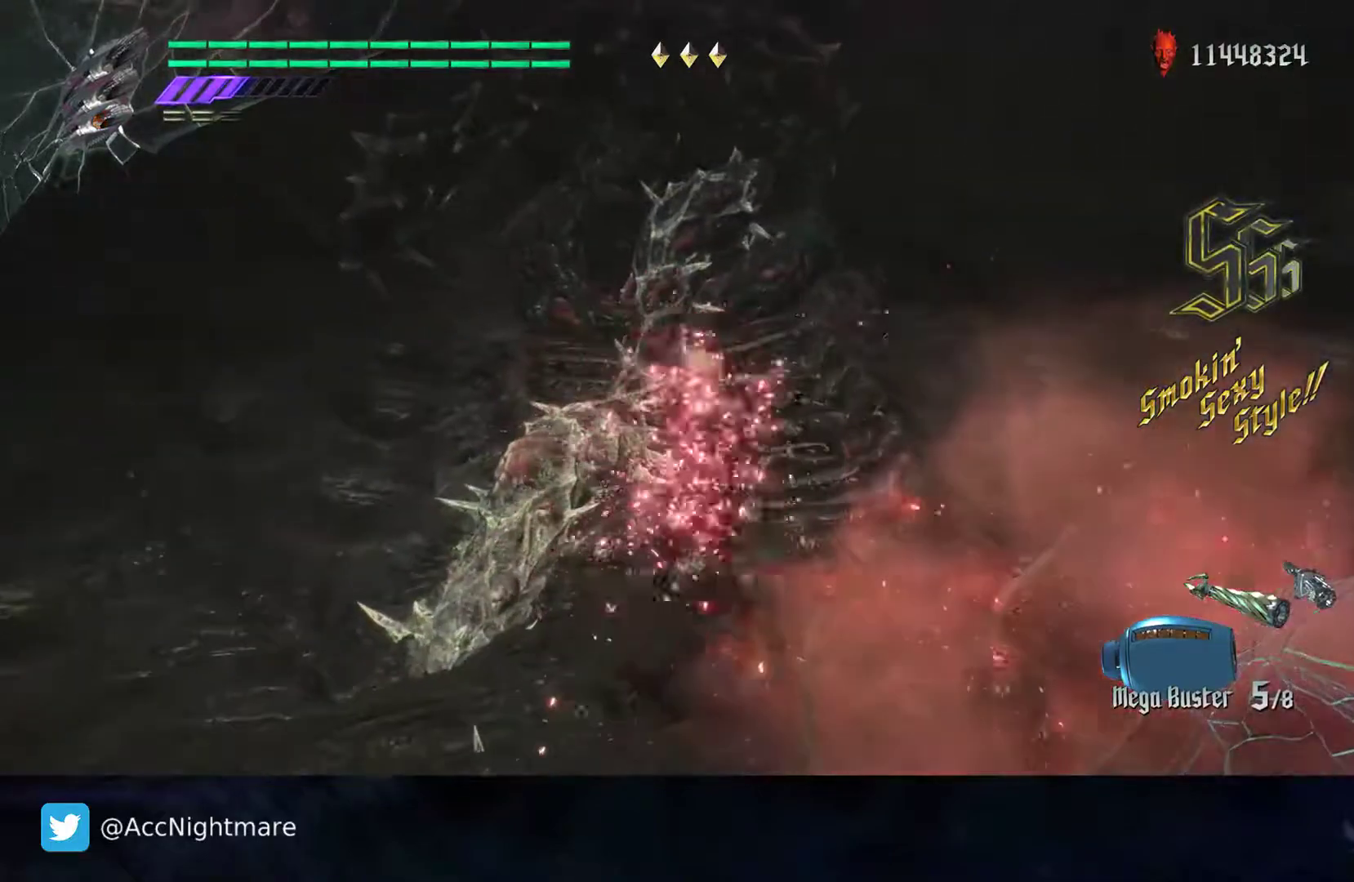
{"buttons": [], "left_stick": "center", "right_stick": "center", "events": [[33, "TRIANGLE", "up"], [183, "L2", "down"], [367, "L2", "up"]]}
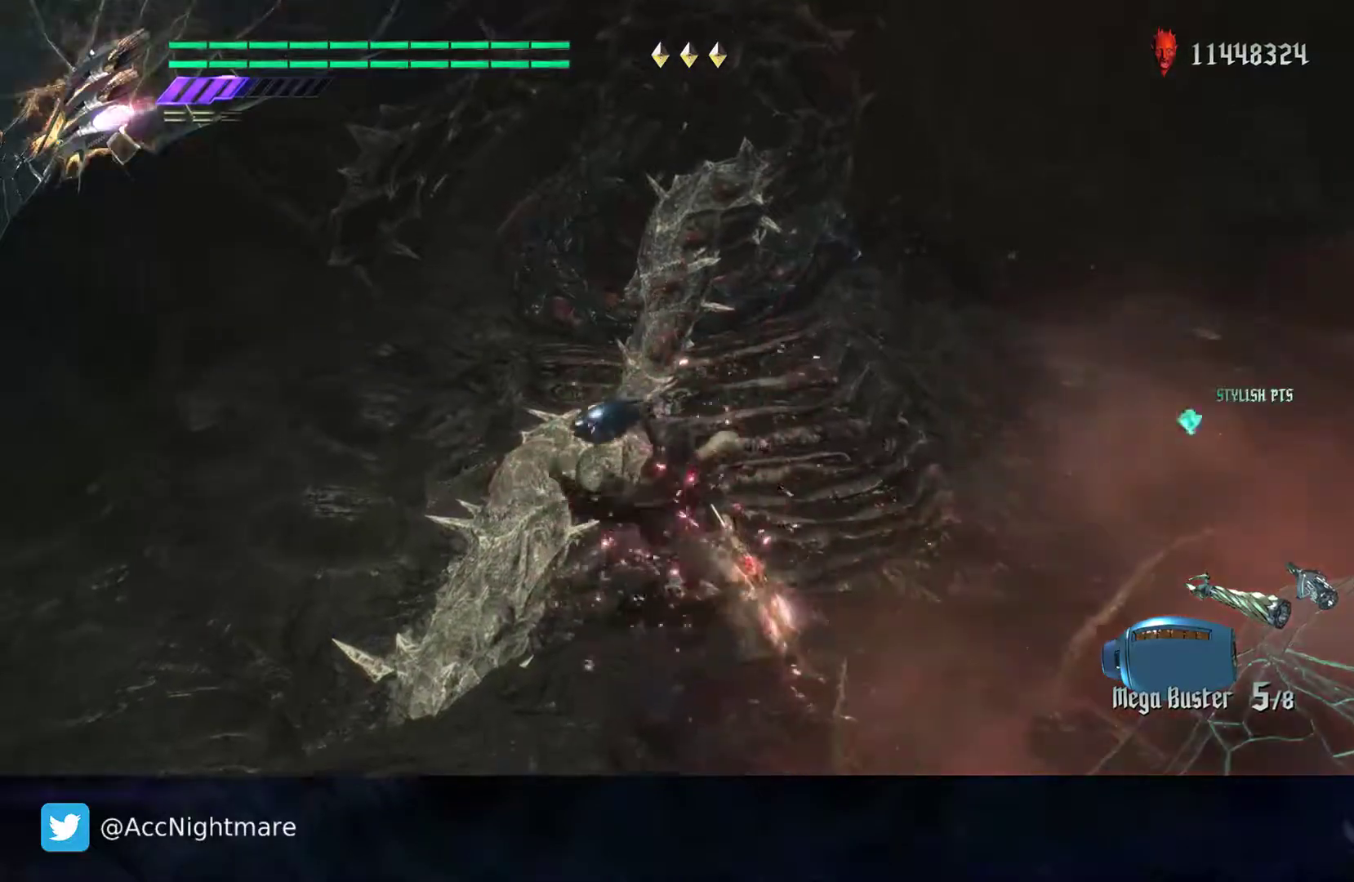
{"buttons": [], "left_stick": "up", "right_stick": "center", "events": [[217, "left_stick", "up"]]}
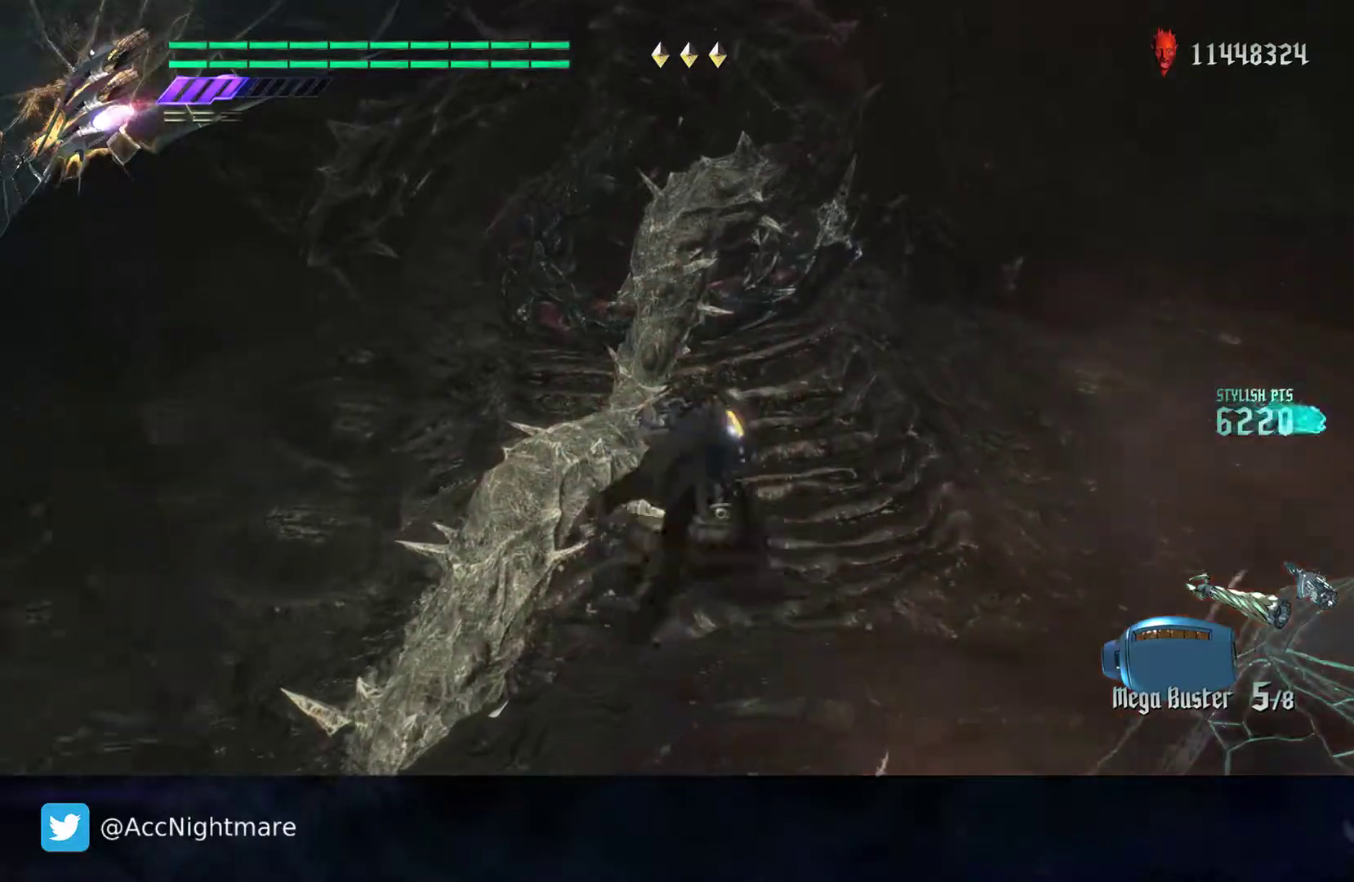
{"buttons": [], "left_stick": "up", "right_stick": "center", "events": [[33, "right_stick", "down-right"], [267, "right_stick", "center"]]}
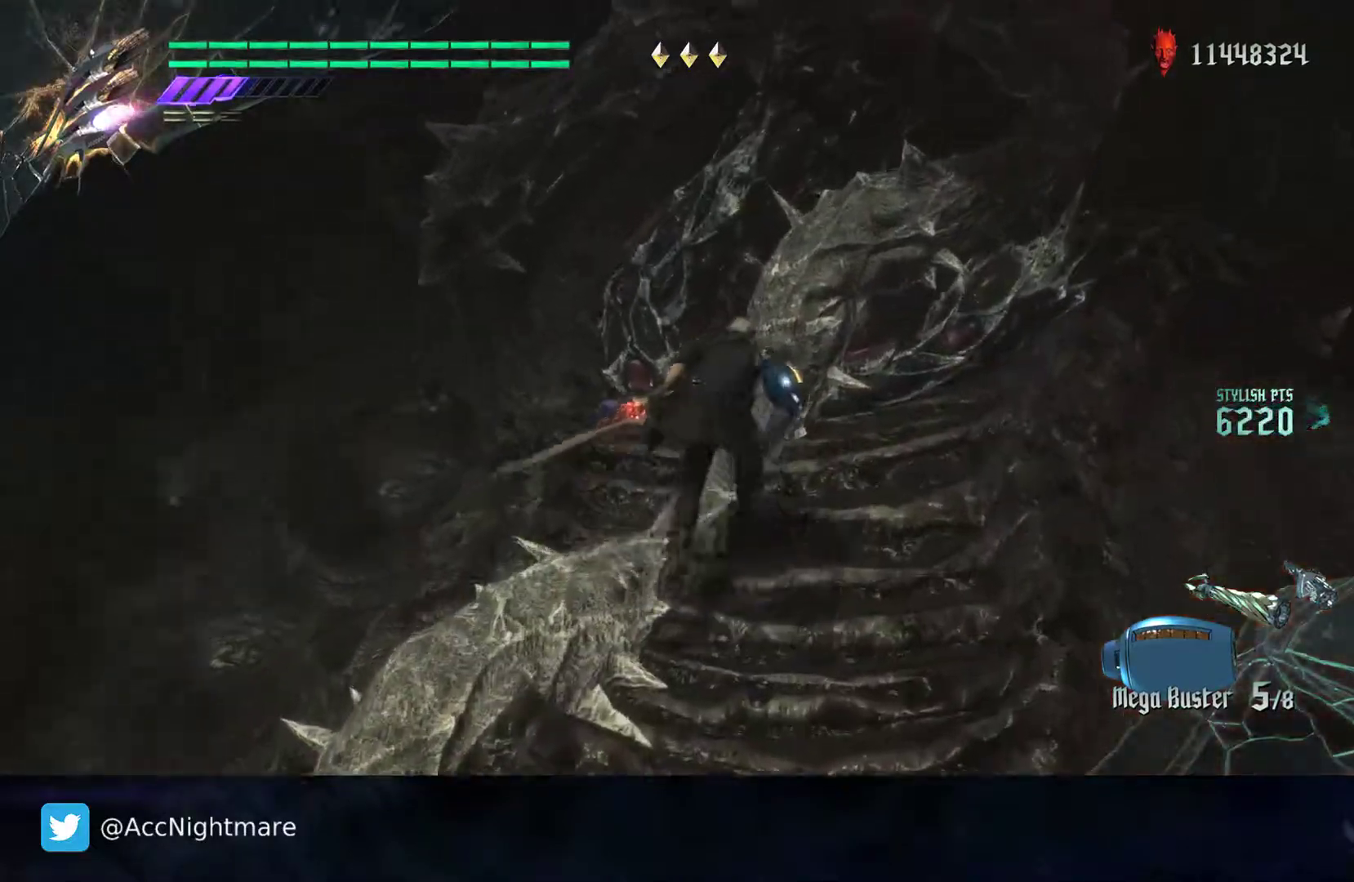
{"buttons": [], "left_stick": "up", "right_stick": "center", "events": []}
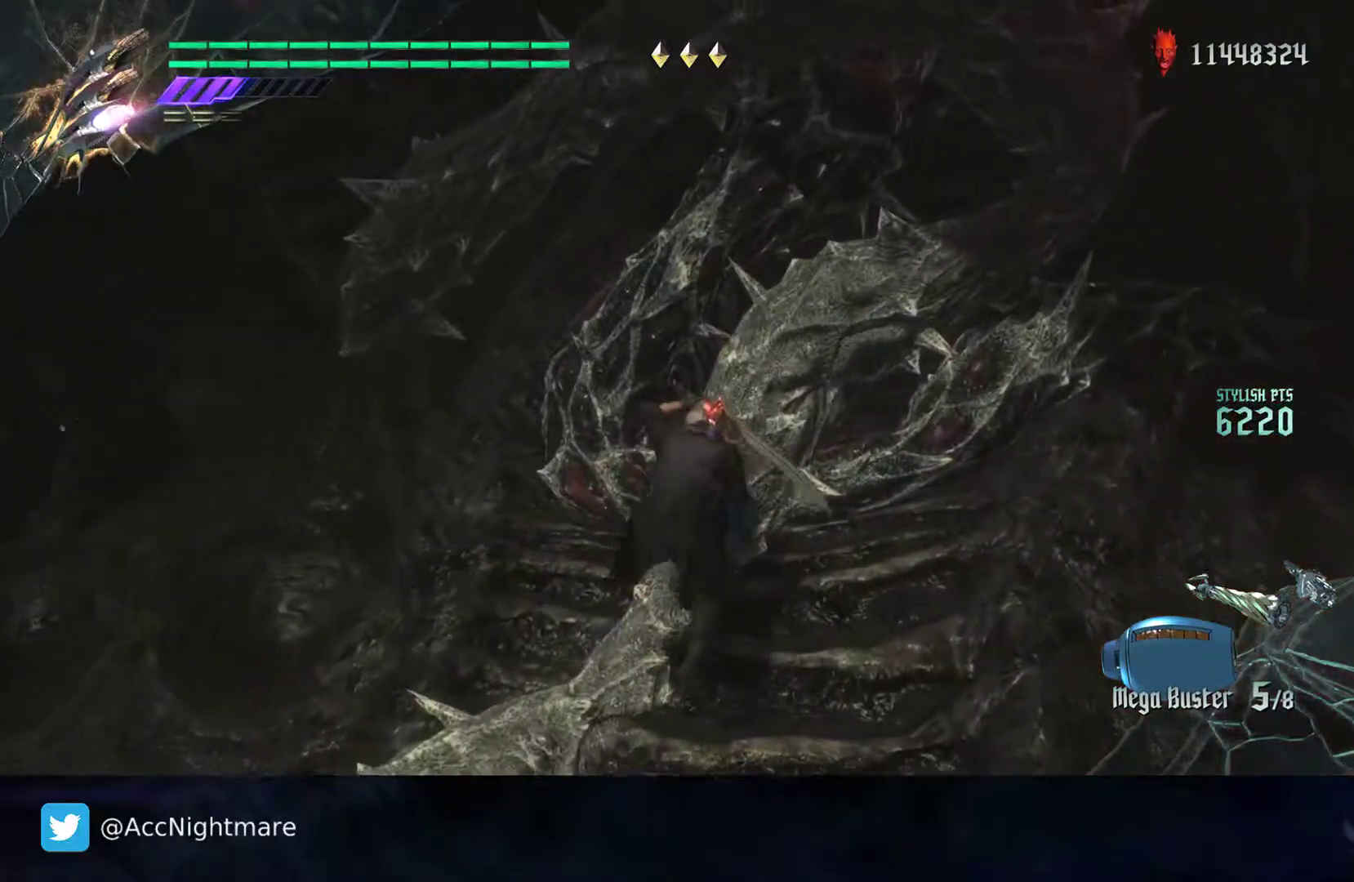
{"buttons": [], "left_stick": "up", "right_stick": "center", "events": []}
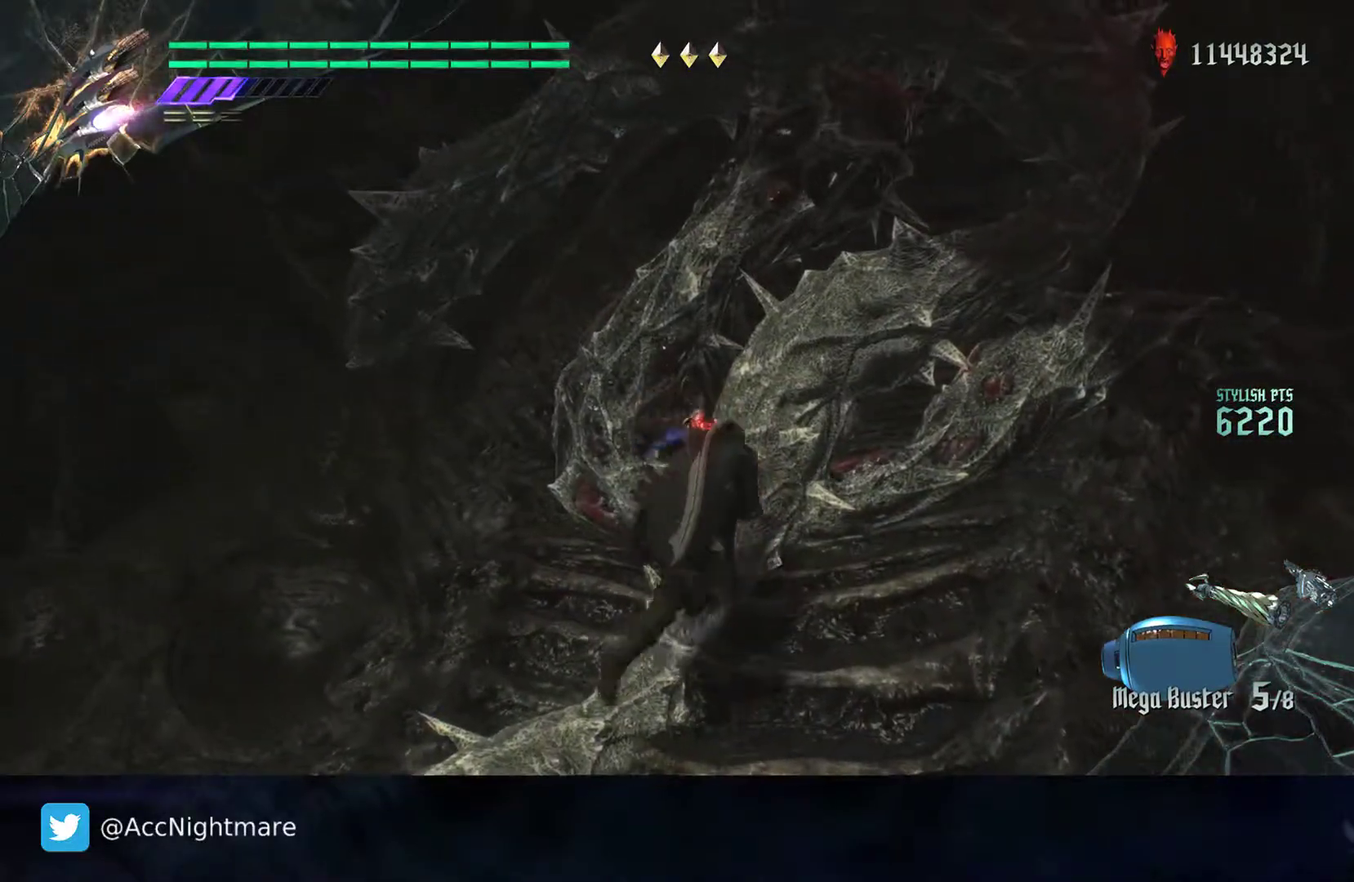
{"buttons": [], "left_stick": "up", "right_stick": "center", "events": []}
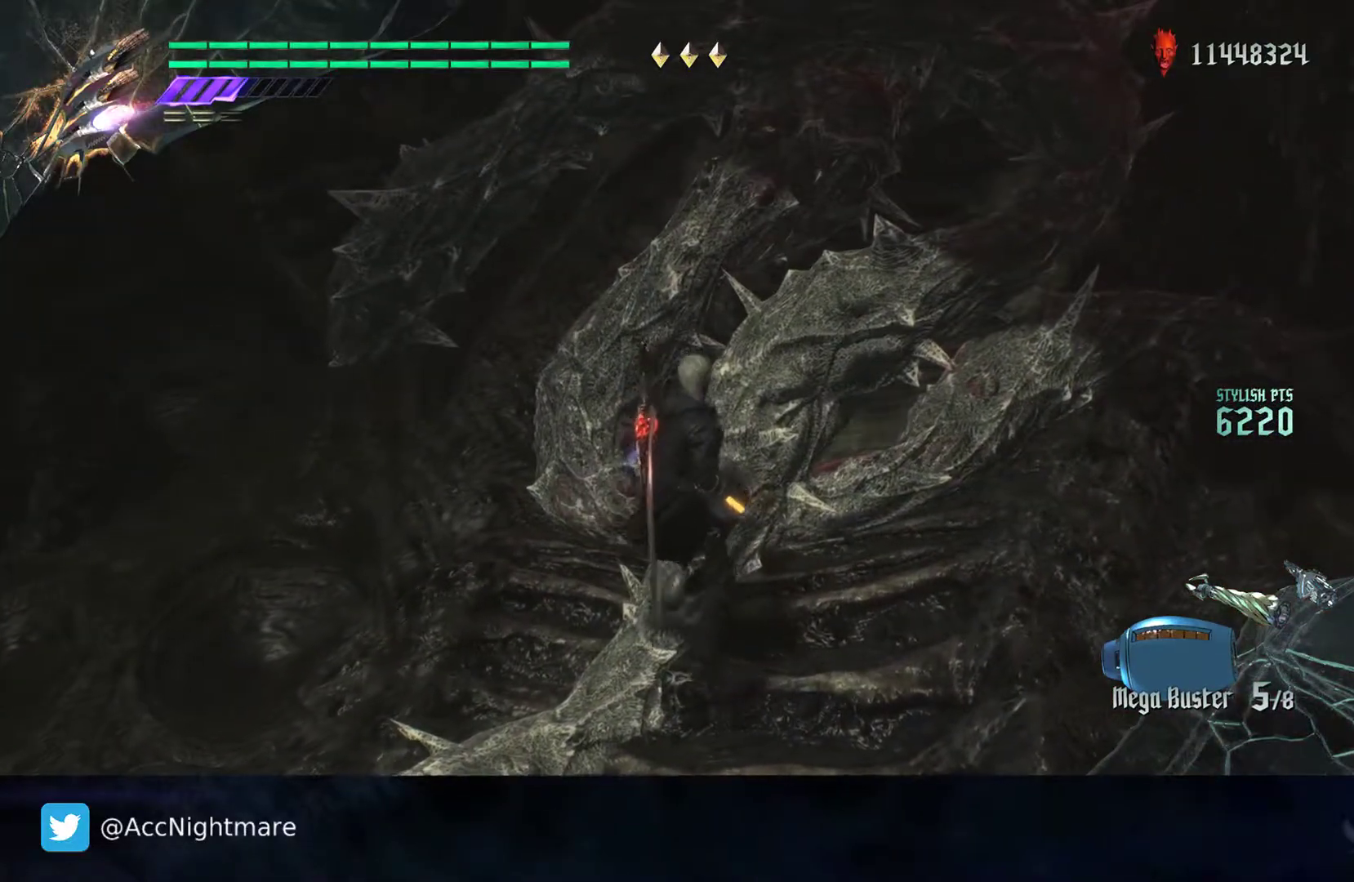
{"buttons": [], "left_stick": "up", "right_stick": "center", "events": []}
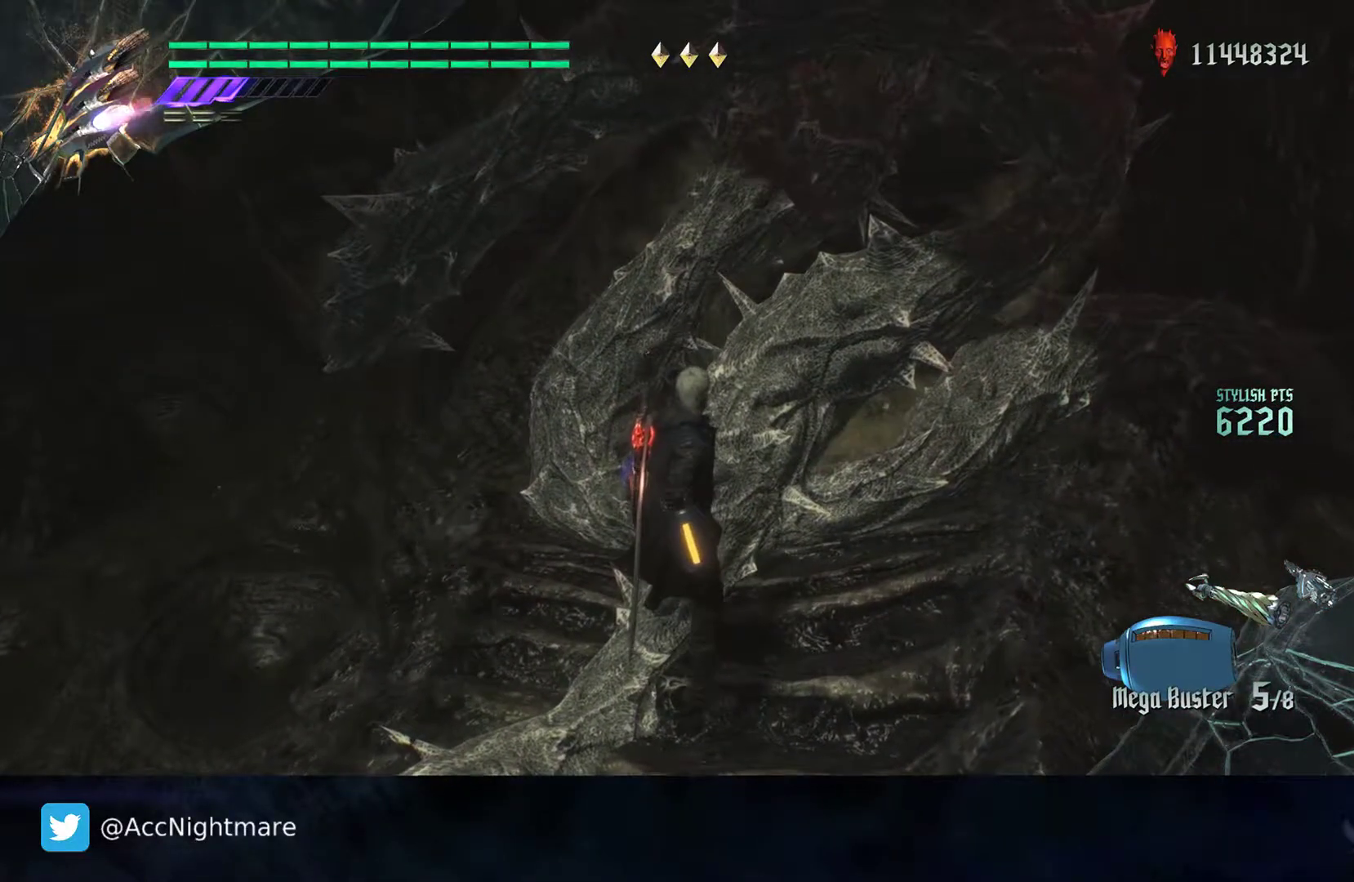
{"buttons": [], "left_stick": "up", "right_stick": "center", "events": []}
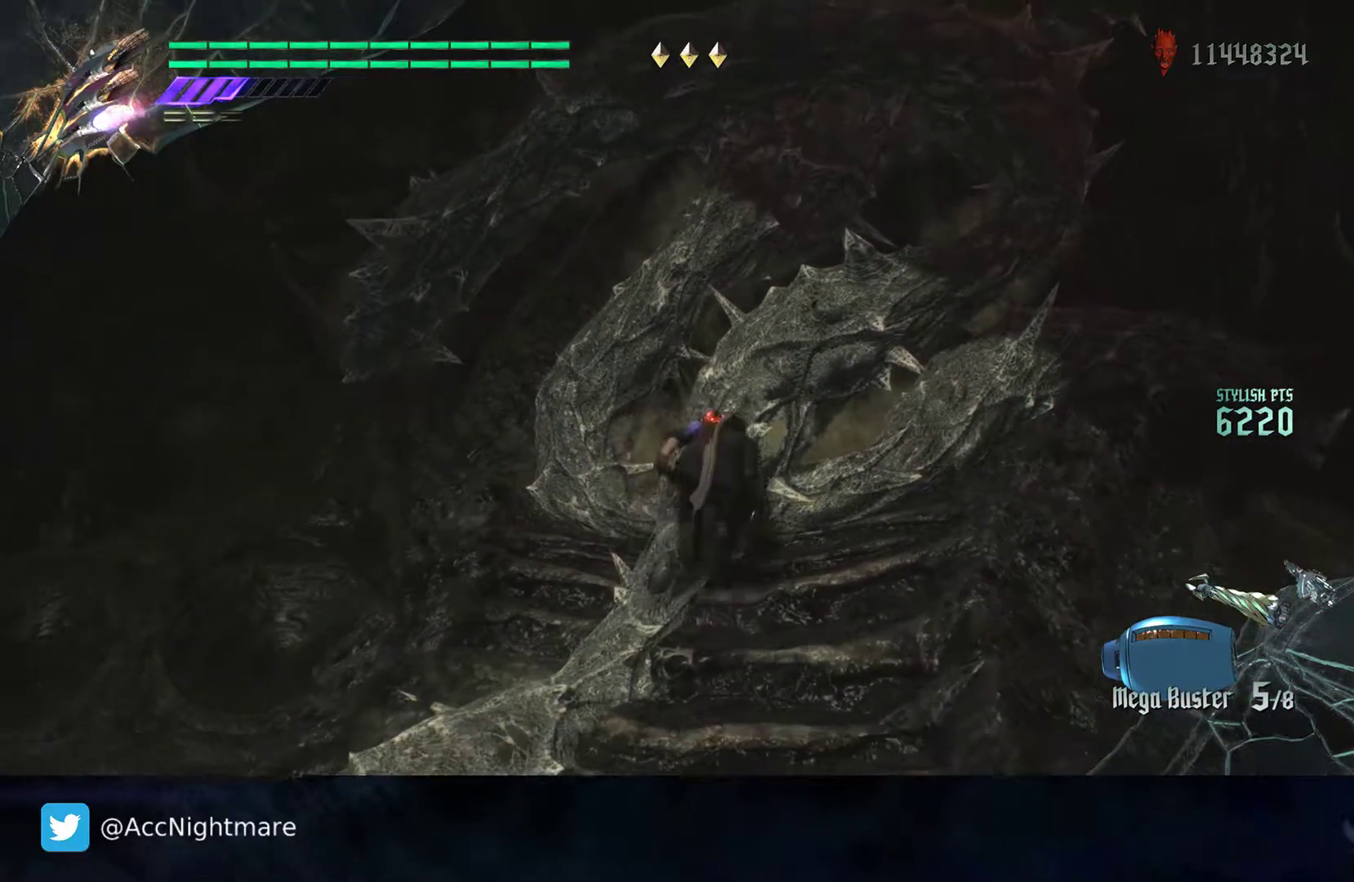
{"buttons": [], "left_stick": "up", "right_stick": "center", "events": []}
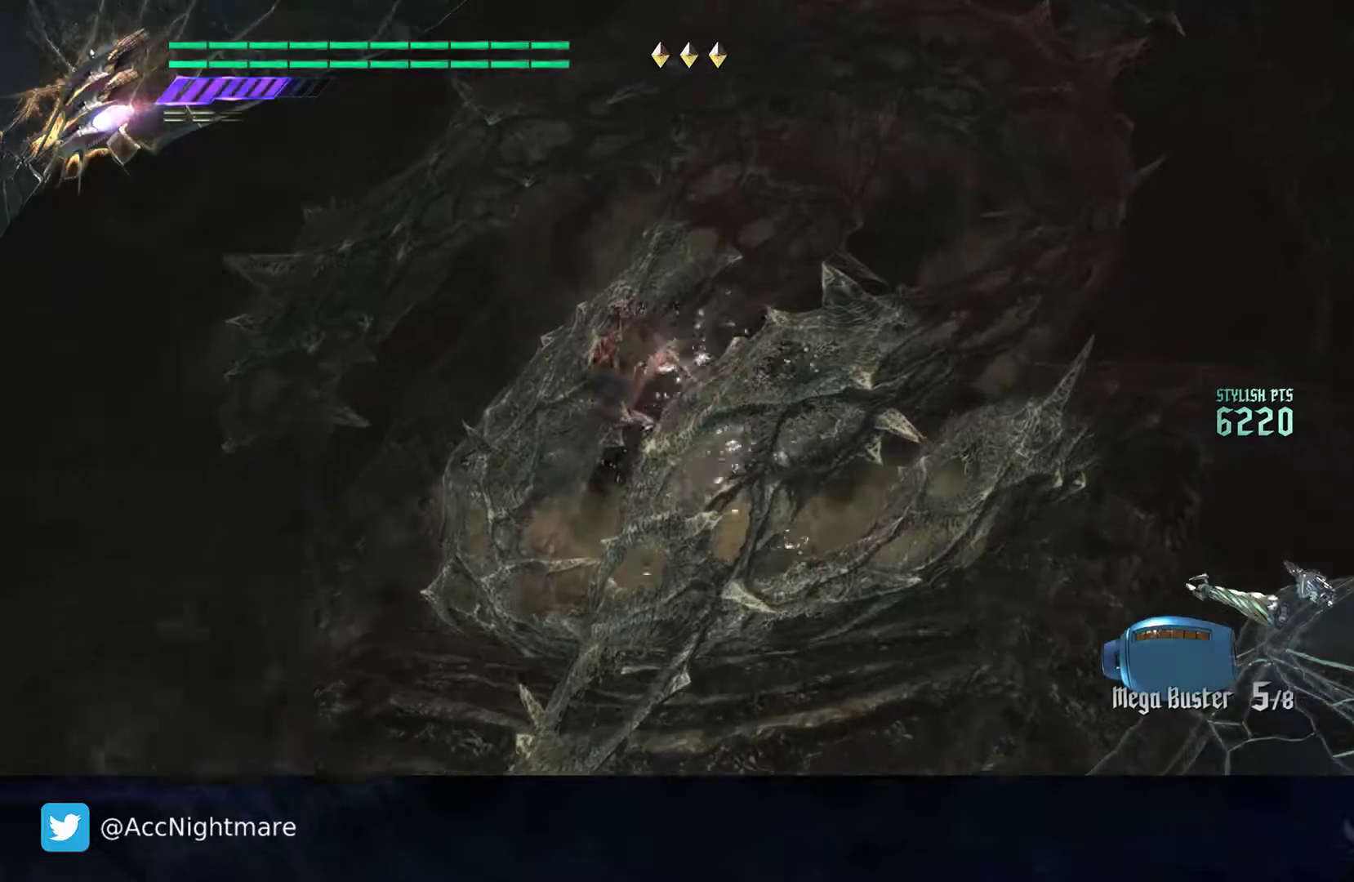
{"buttons": [], "left_stick": "up", "right_stick": "center", "events": []}
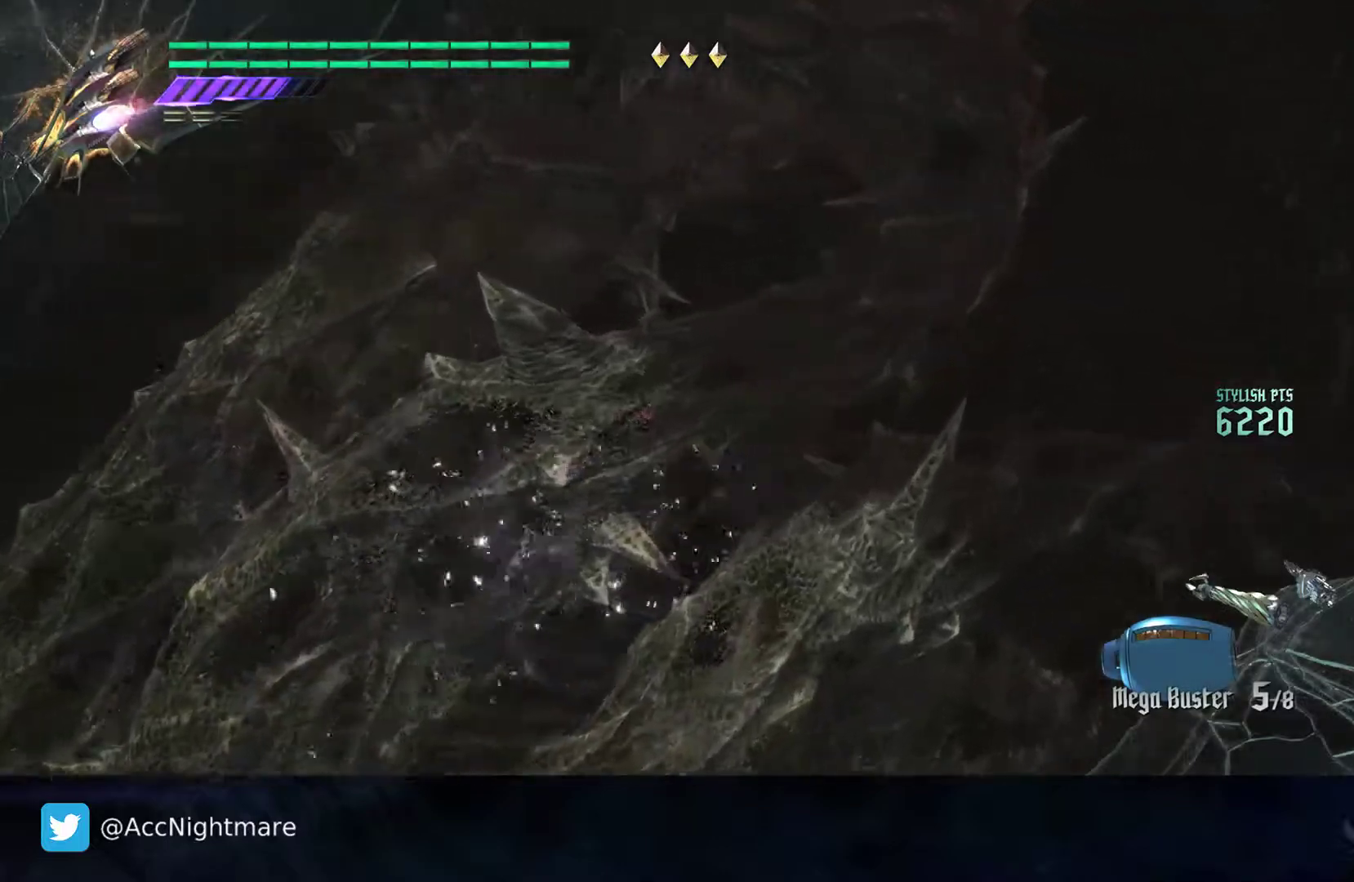
{"buttons": [], "left_stick": "down", "right_stick": "left", "events": [[17, "right_stick", "down-left"], [117, "right_stick", "left"], [133, "left_stick", "right"], [200, "left_stick", "down-right"], [333, "left_stick", "down"]]}
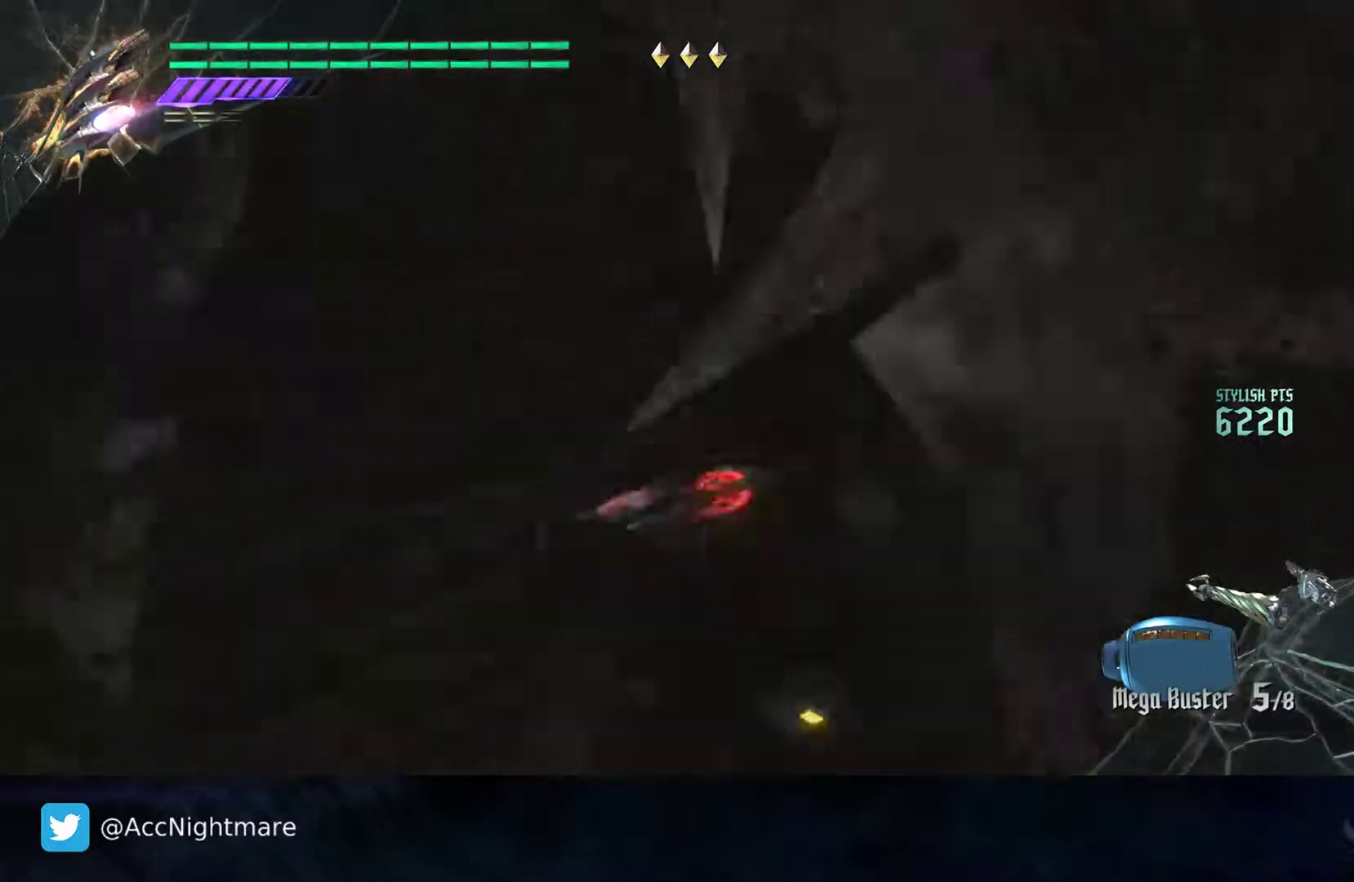
{"buttons": [], "left_stick": "right", "right_stick": "center", "events": [[67, "left_stick", "down-right"], [383, "left_stick", "right"], [500, "right_stick", "center"]]}
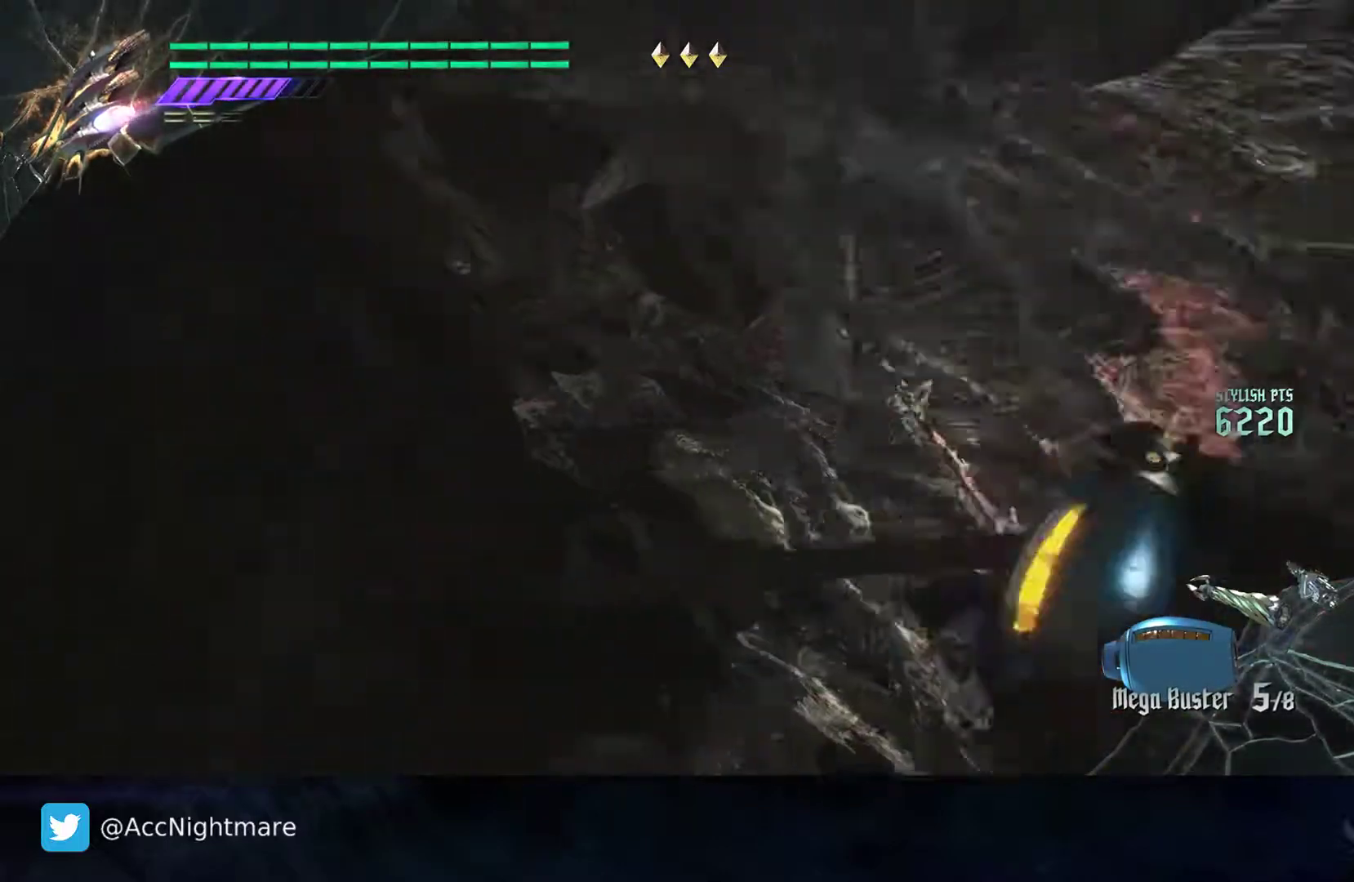
{"buttons": [], "left_stick": "center", "right_stick": "center", "events": [[83, "left_stick", "up-right"], [367, "left_stick", "center"]]}
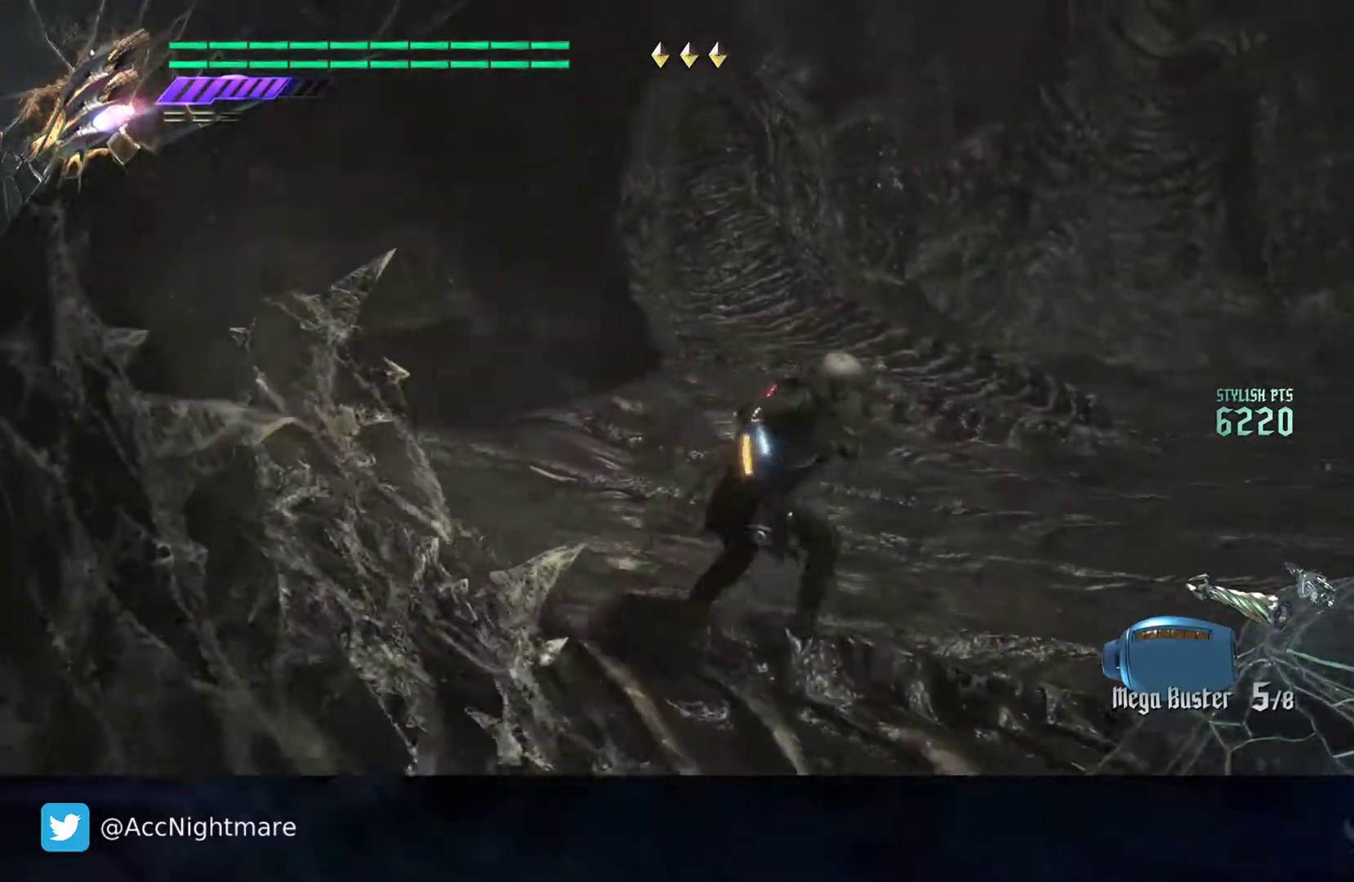
{"buttons": ["TRIANGLE"], "left_stick": "center", "right_stick": "center", "events": [[350, "left_stick", "up-right"], [450, "left_stick", "center"], [500, "TRIANGLE", "down"]]}
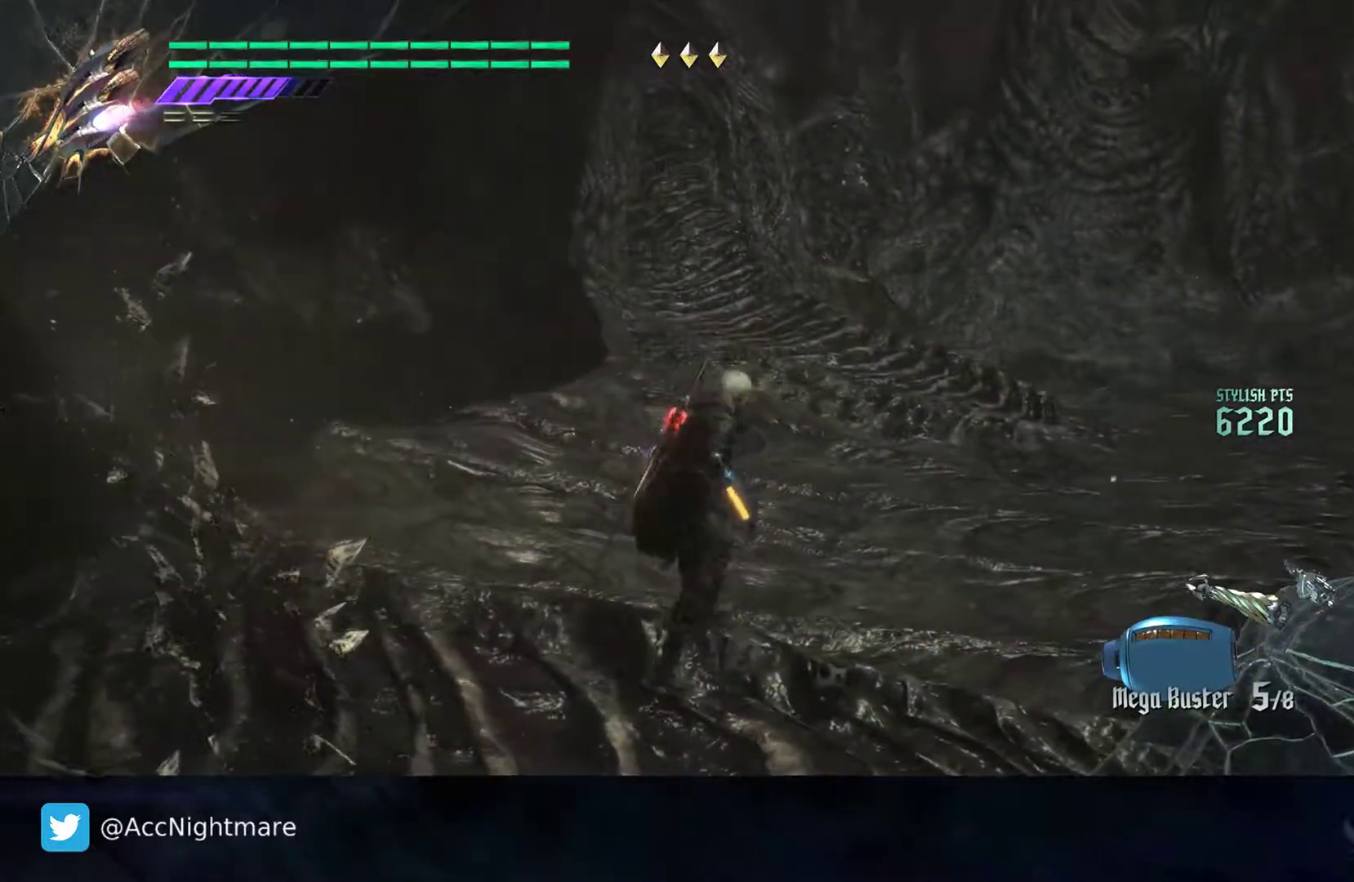
{"buttons": [], "left_stick": "center", "right_stick": "center", "events": [[117, "TRIANGLE", "up"], [267, "L2", "down"], [467, "L2", "up"]]}
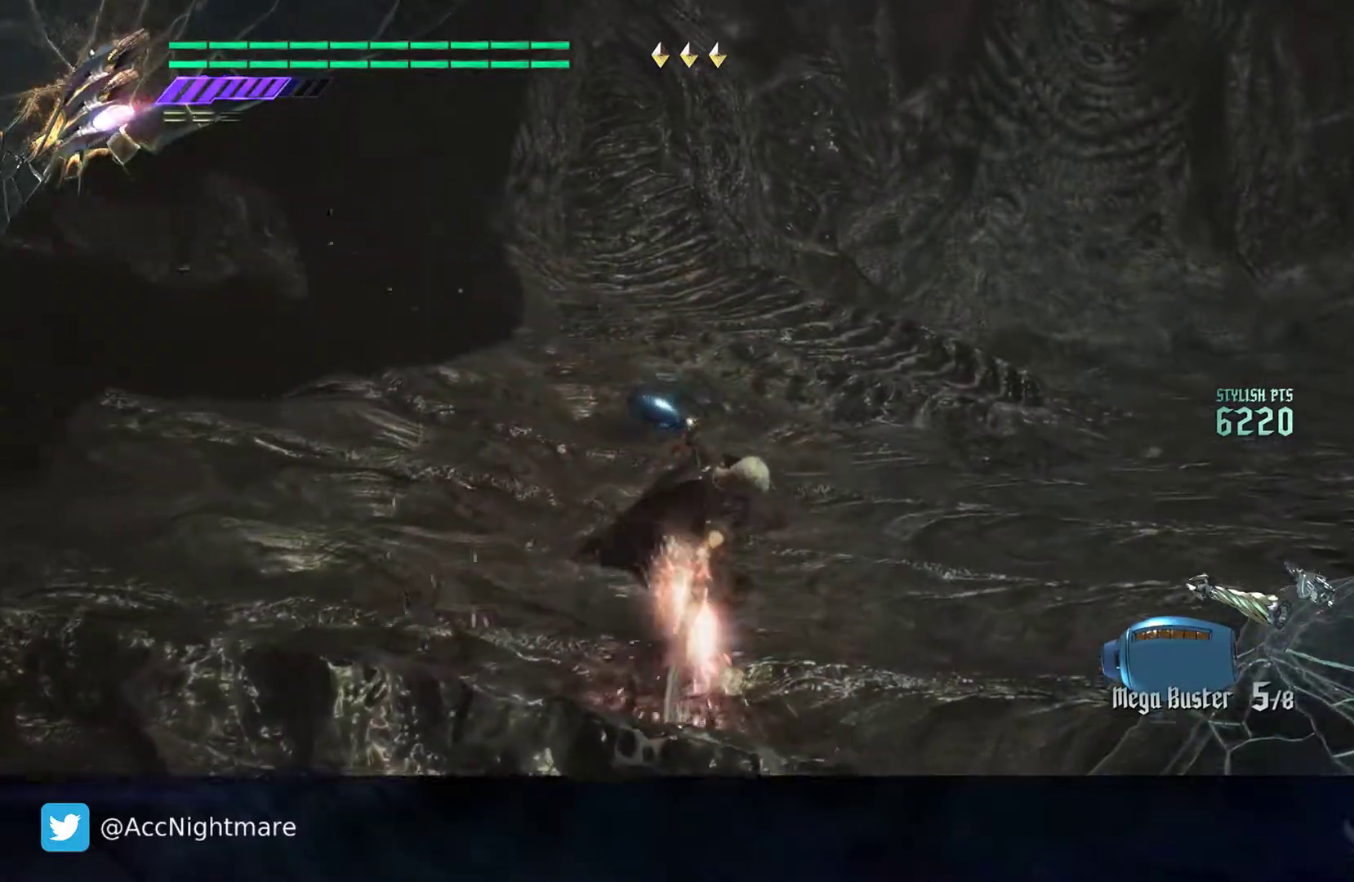
{"buttons": ["TRIANGLE"], "left_stick": "center", "right_stick": "center", "events": [[83, "right_stick", "left"], [100, "left_stick", "right"], [267, "left_stick", "up-right"], [350, "right_stick", "center"], [450, "left_stick", "center"], [500, "TRIANGLE", "down"]]}